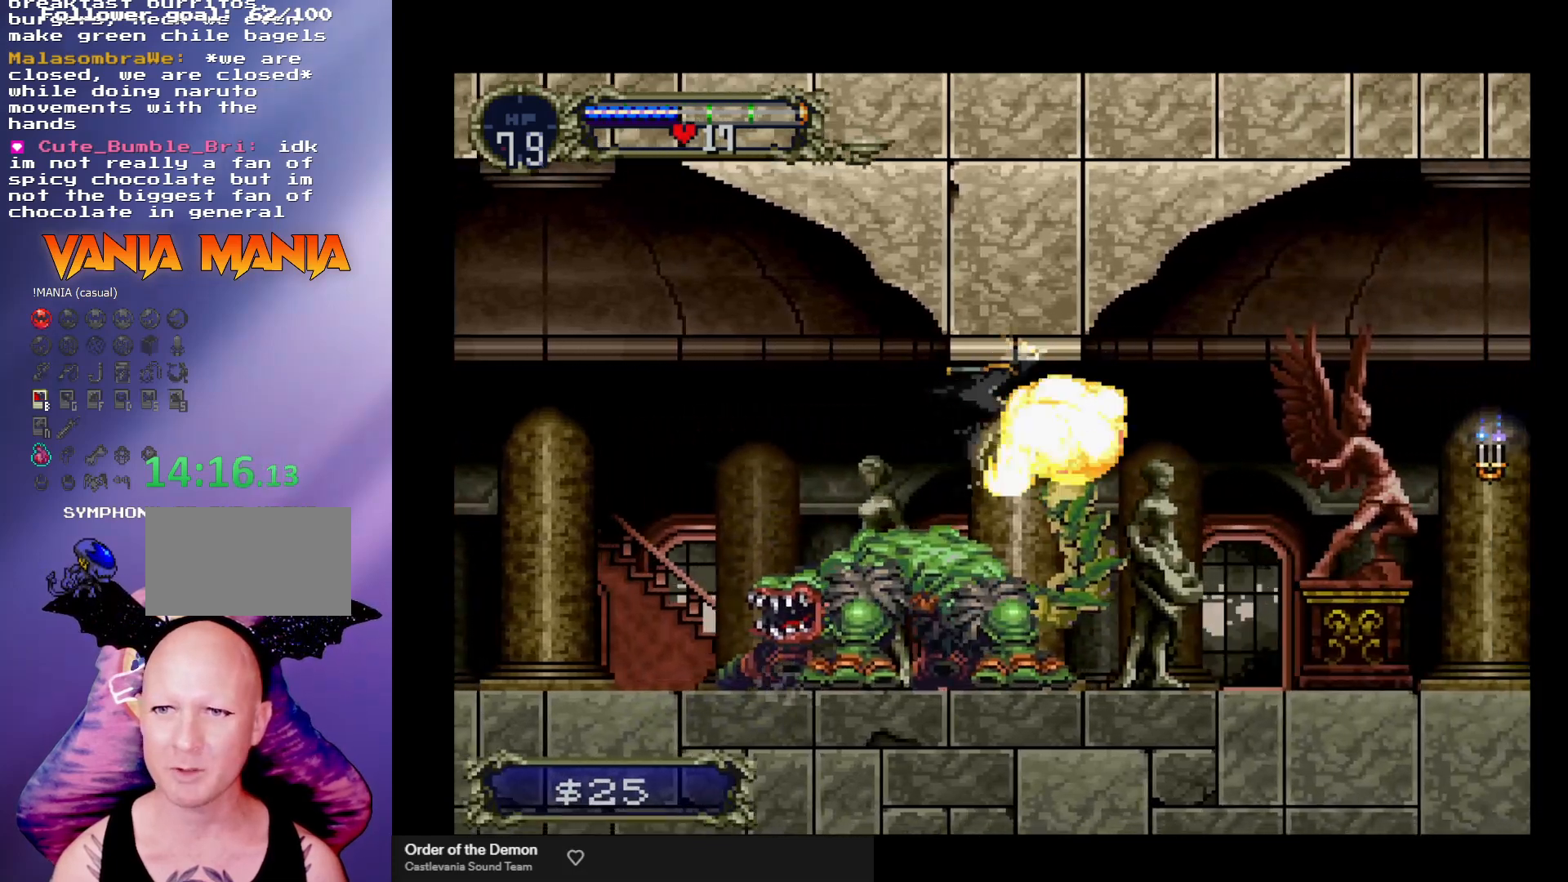
Gameplay with a controller (arcade stick); each line is a JSON object with the inputs held at the frame after it. "events" lists button and stick changes between this image and that frame as [ms after this image, input, new state], when the widget could be followed in between. Not read: L3 R3.
{"buttons": [], "left_stick": "down-right", "events": [[100, "left_stick", "down-right"], [200, "left_stick", "right"], [500, "left_stick", "down-right"]]}
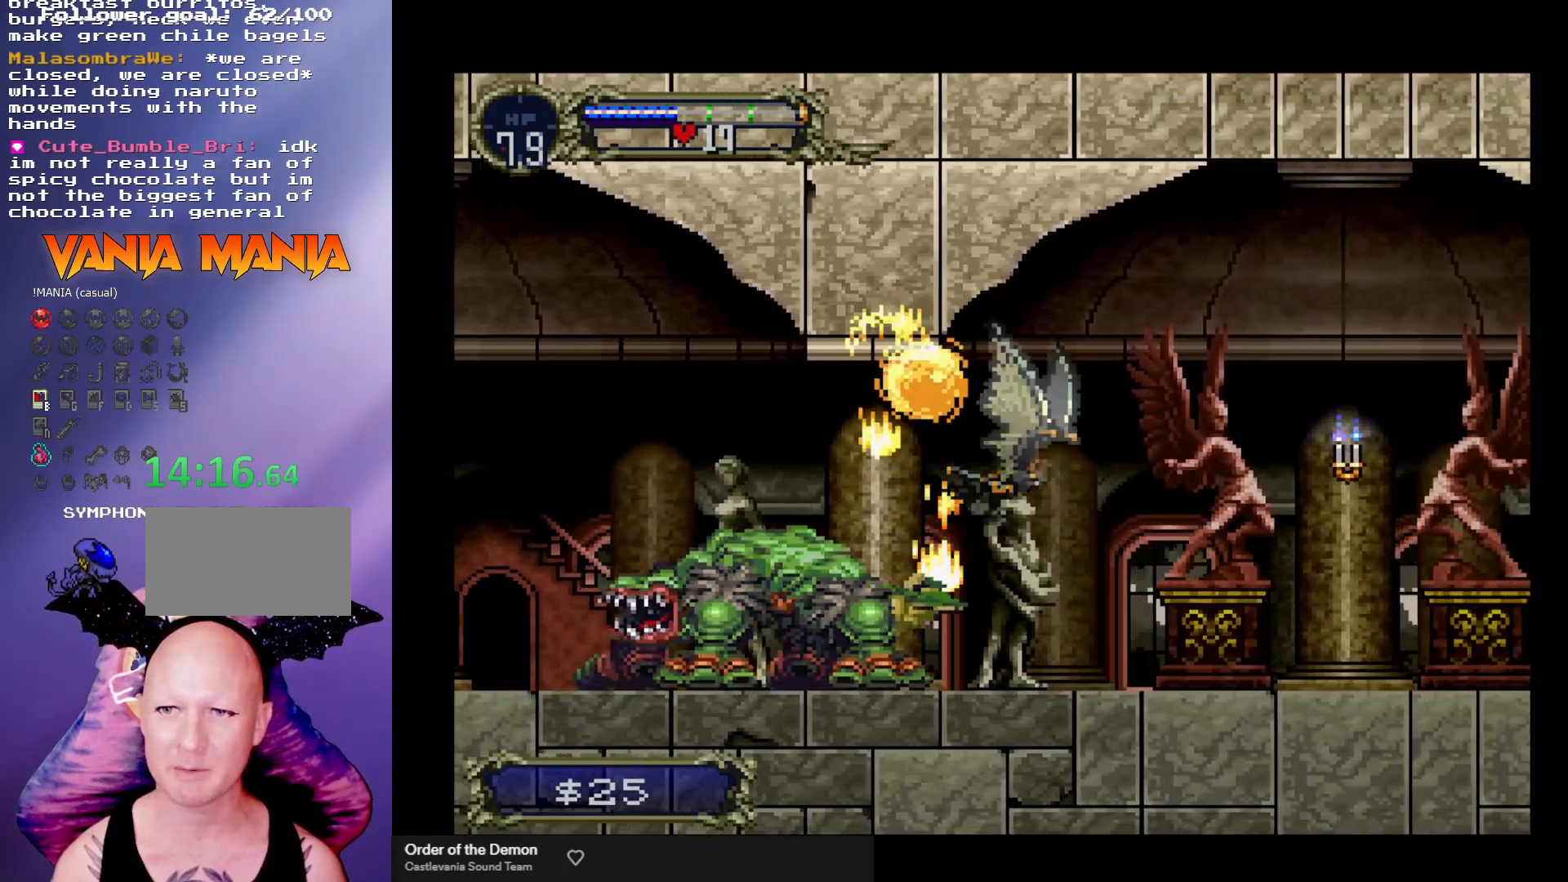
{"buttons": ["A"], "left_stick": "right", "events": [[133, "left_stick", "right"], [467, "A", "down"]]}
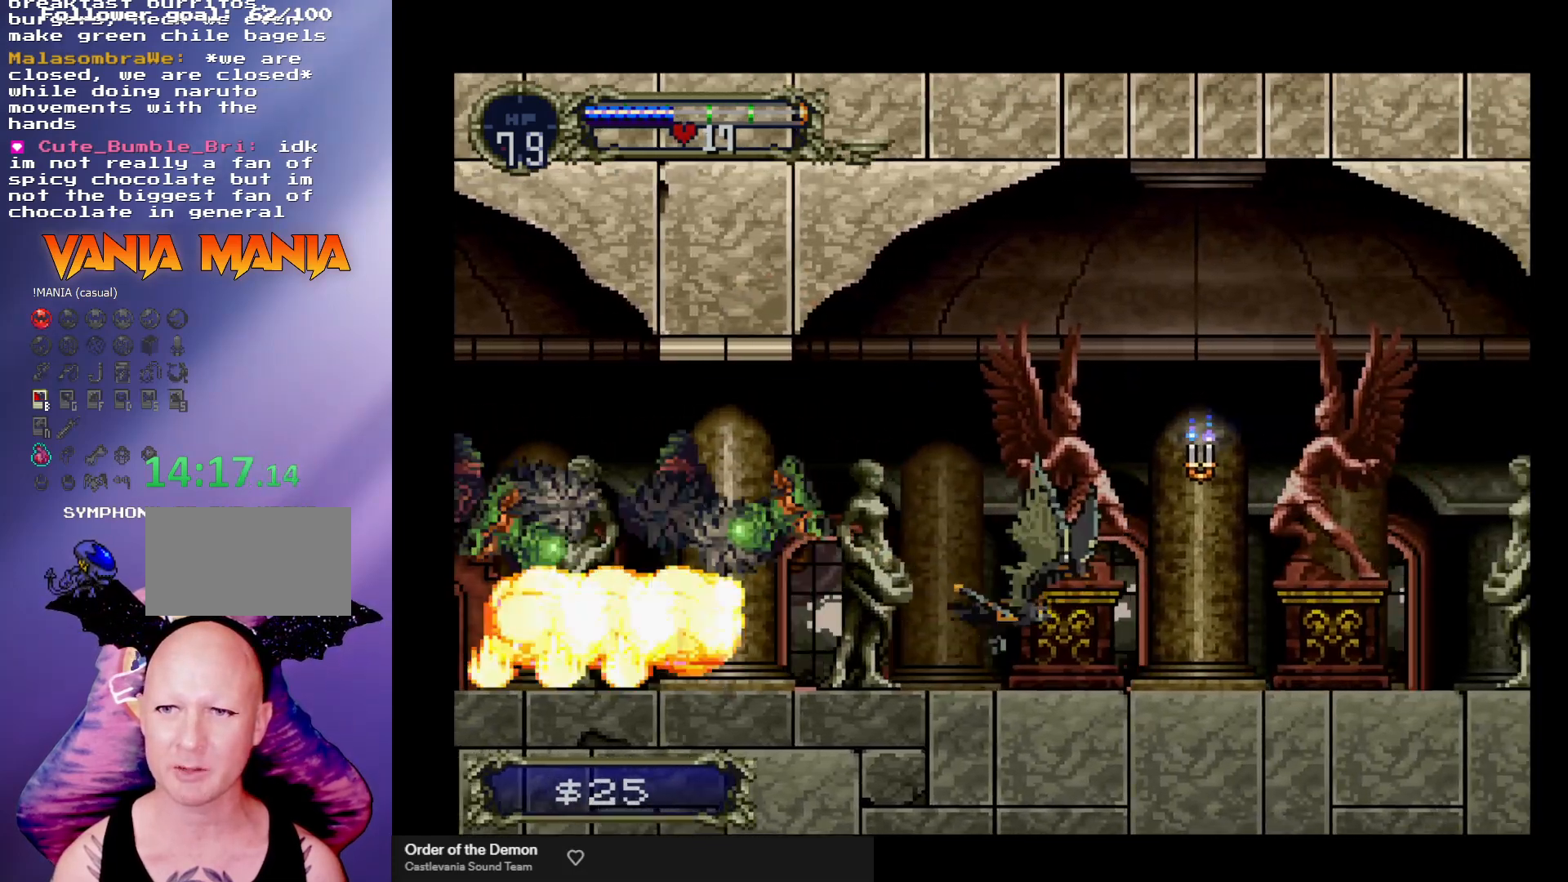
{"buttons": ["A"], "left_stick": "up-left", "events": [[67, "left_stick", "center"], [433, "left_stick", "up-left"]]}
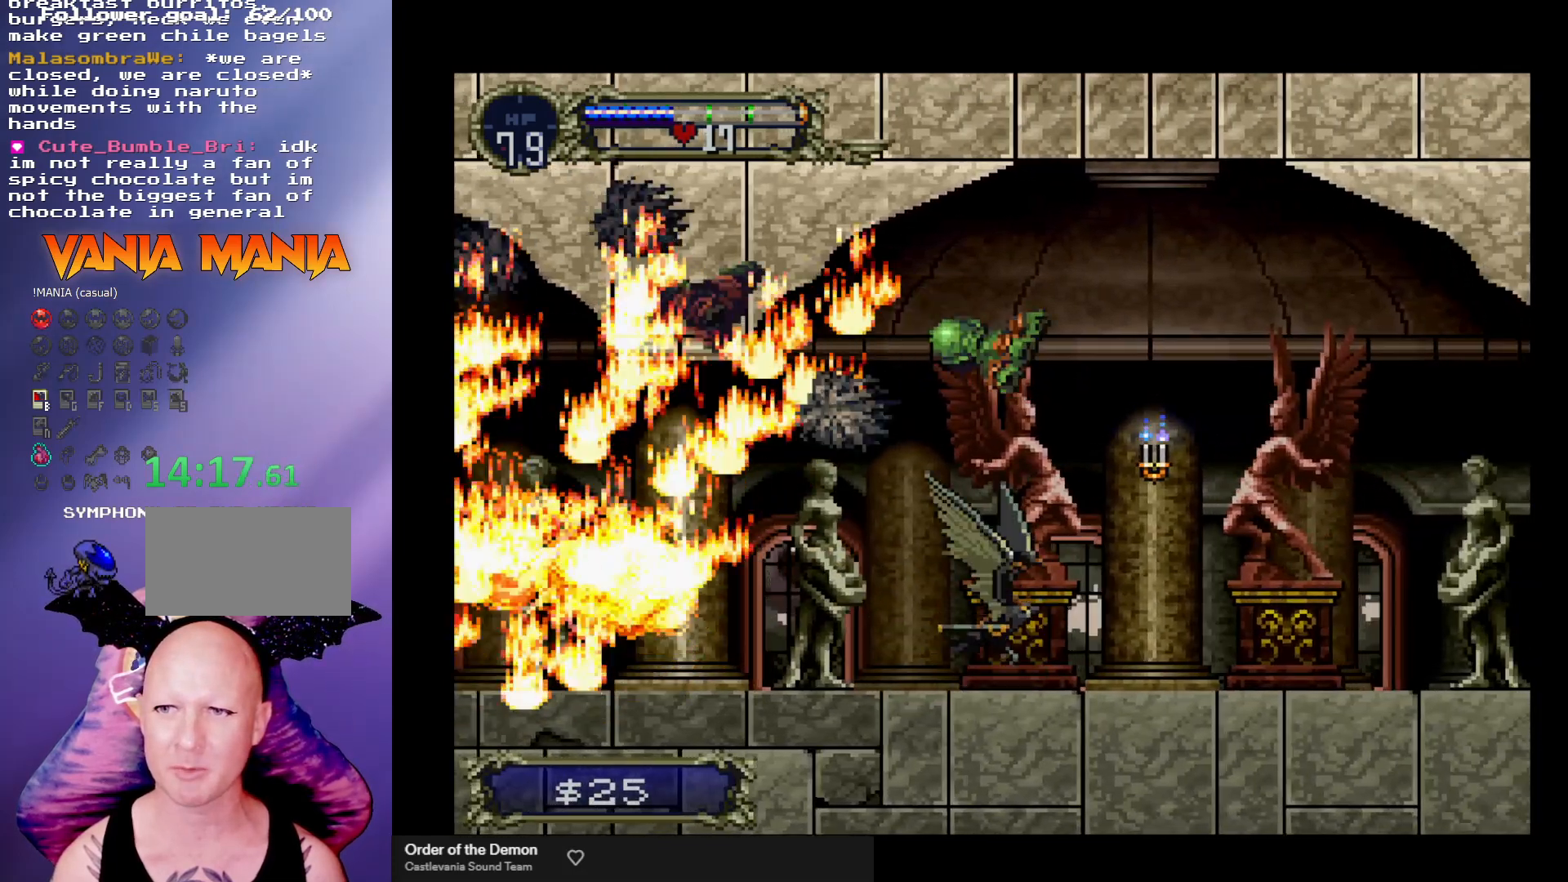
{"buttons": [], "left_stick": "center", "events": [[33, "left_stick", "down-left"], [100, "left_stick", "down-right"], [167, "left_stick", "right"], [233, "A", "up"], [267, "left_stick", "center"]]}
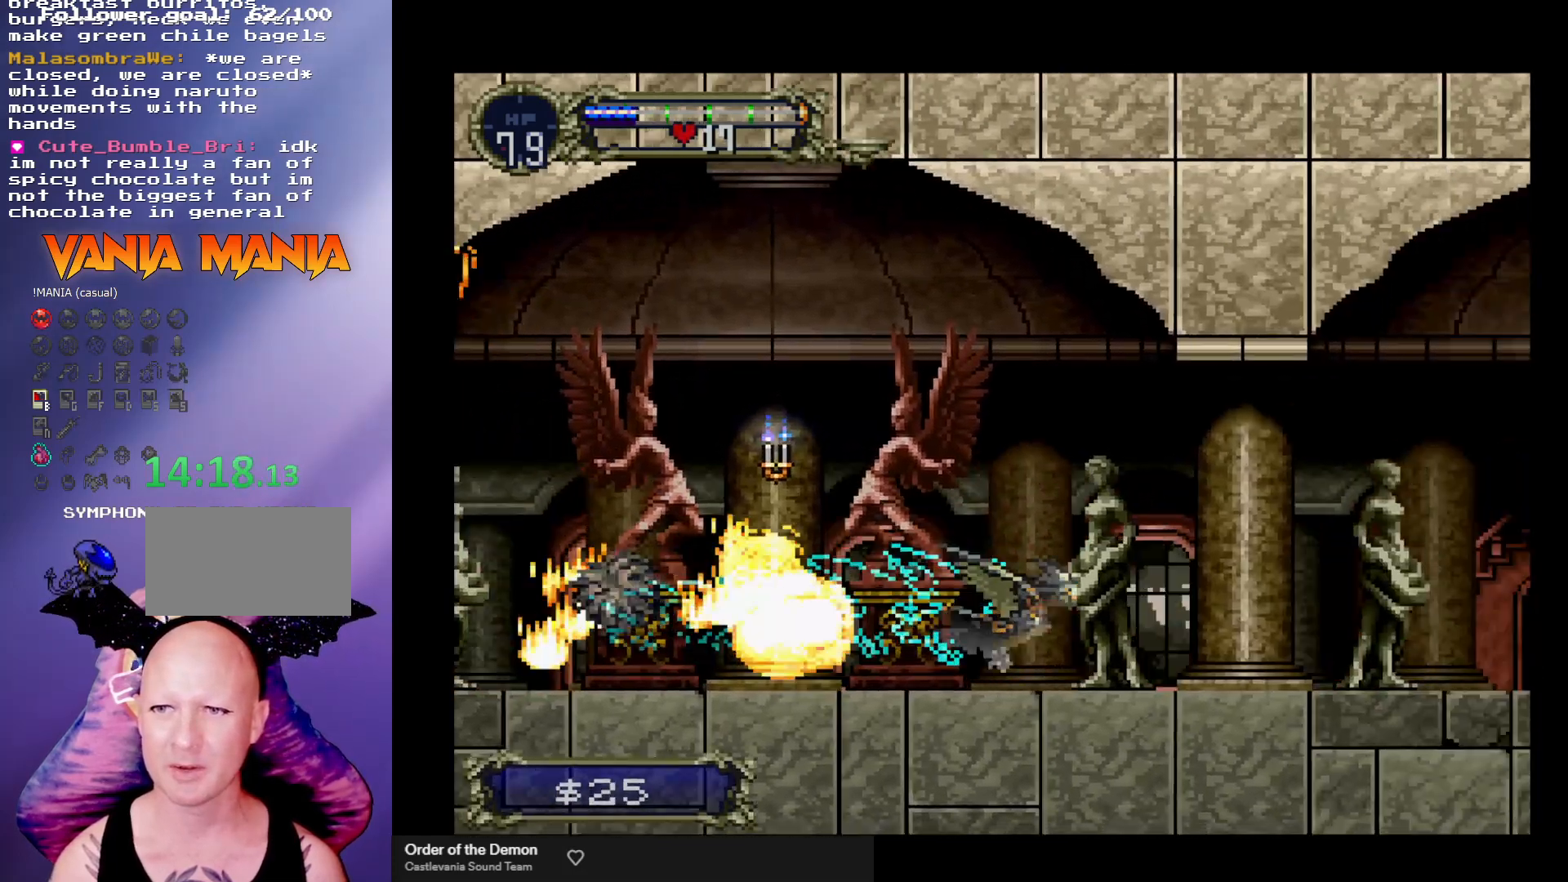
{"buttons": ["A"], "left_stick": "down", "events": [[100, "A", "down"], [300, "left_stick", "up"], [367, "left_stick", "left"], [500, "left_stick", "down"]]}
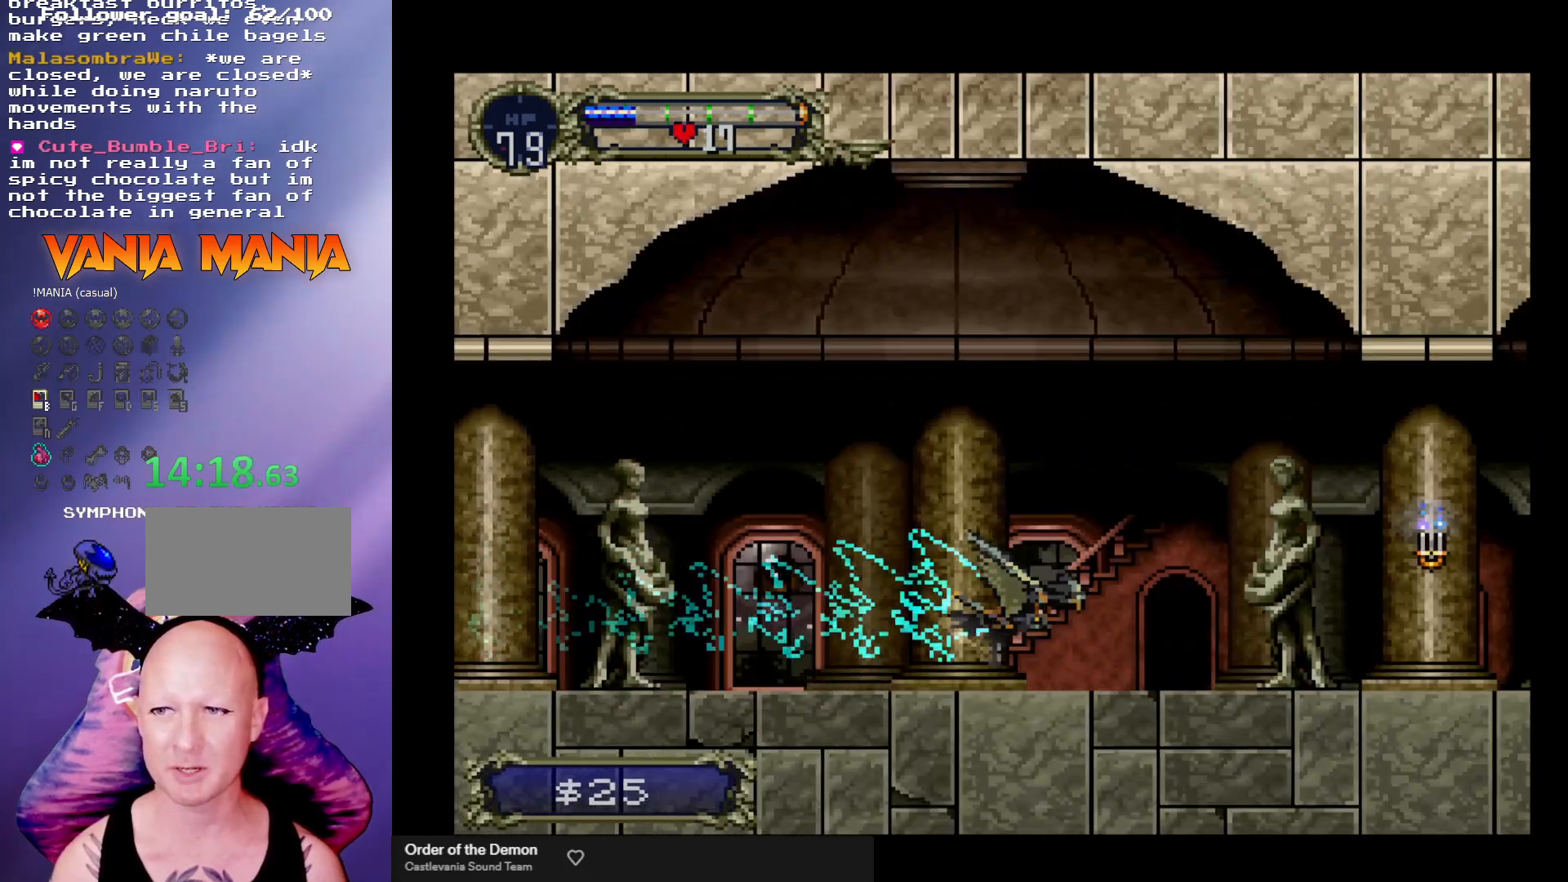
{"buttons": [], "left_stick": "center", "events": [[33, "left_stick", "down-right"], [267, "left_stick", "center"], [300, "A", "up"]]}
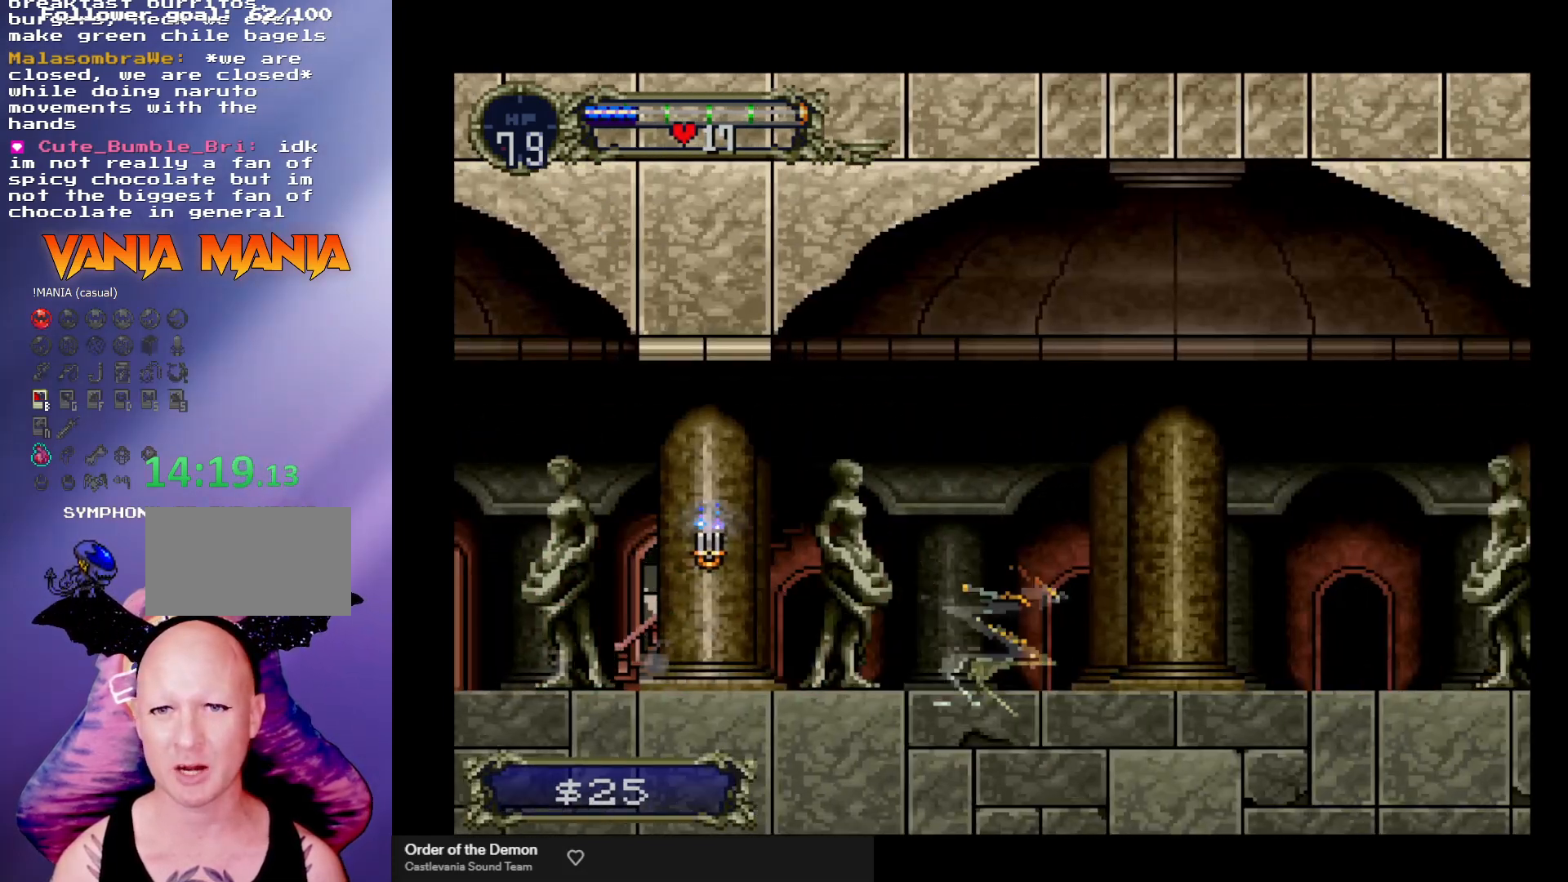
{"buttons": [], "left_stick": "center", "events": []}
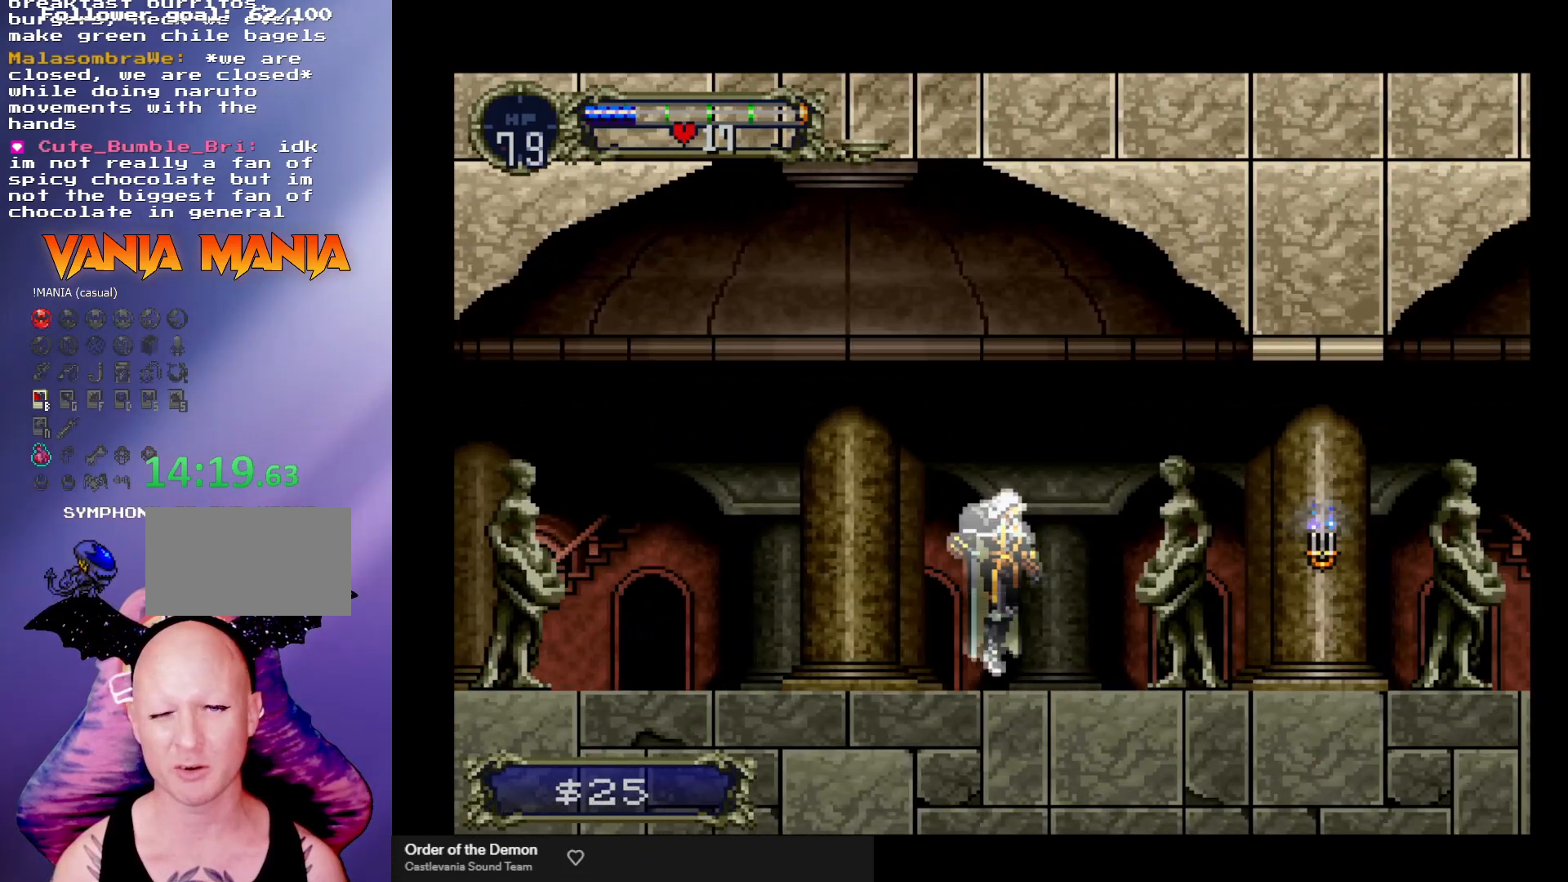
{"buttons": [], "left_stick": "right", "events": [[200, "left_stick", "right"]]}
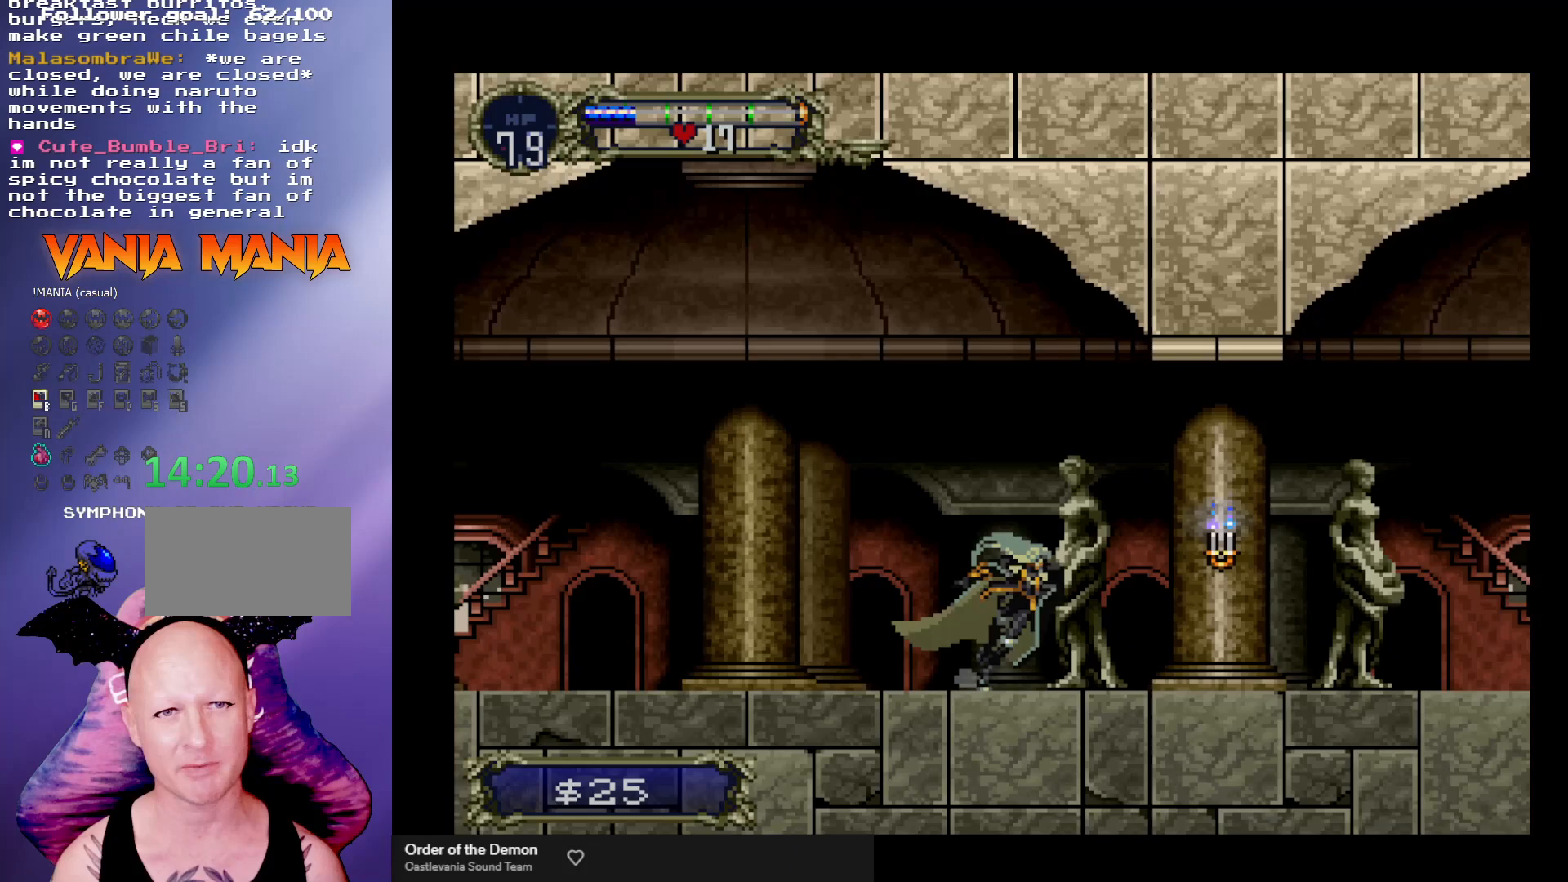
{"buttons": ["R1"], "left_stick": "right", "events": [[300, "A", "down"], [367, "A", "up"], [433, "R1", "down"]]}
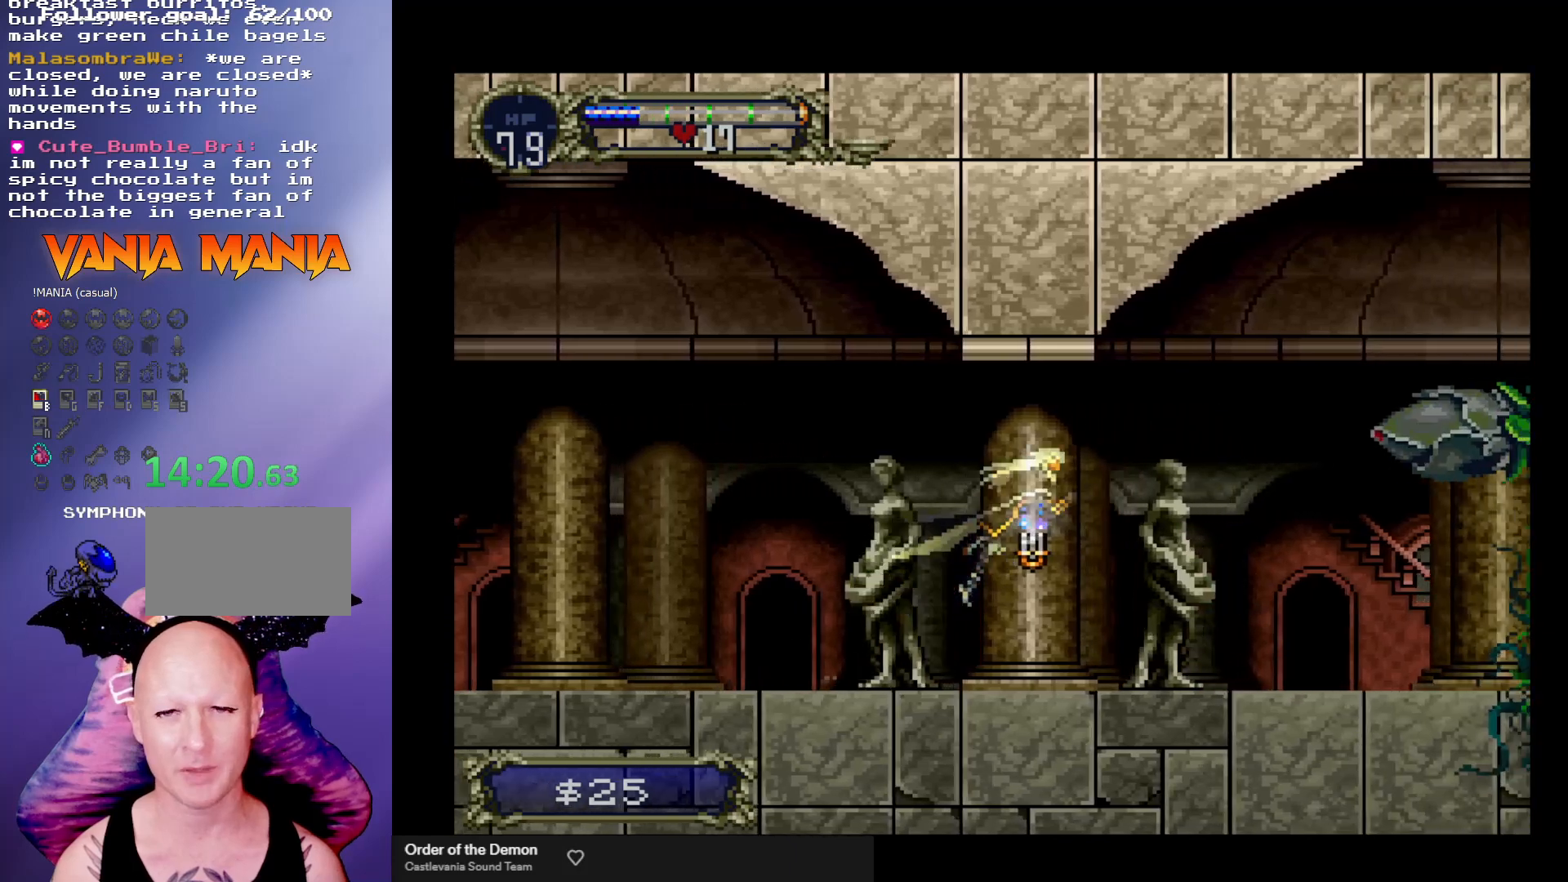
{"buttons": [], "left_stick": "down-right", "events": [[33, "R1", "up"], [467, "left_stick", "down-right"]]}
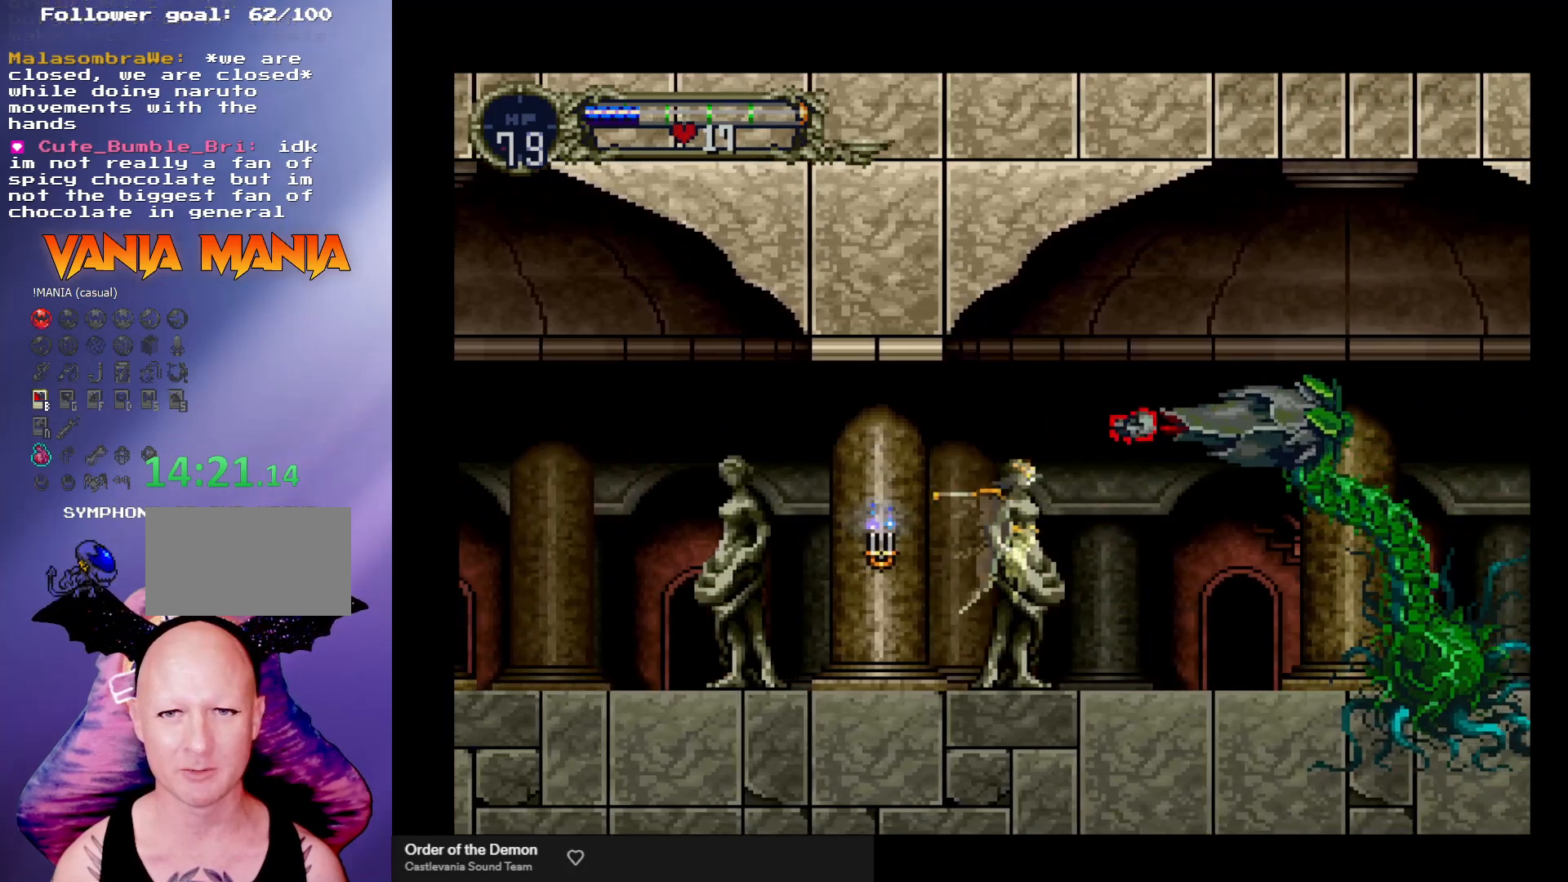
{"buttons": [], "left_stick": "up", "events": [[400, "left_stick", "up-right"], [467, "left_stick", "up"]]}
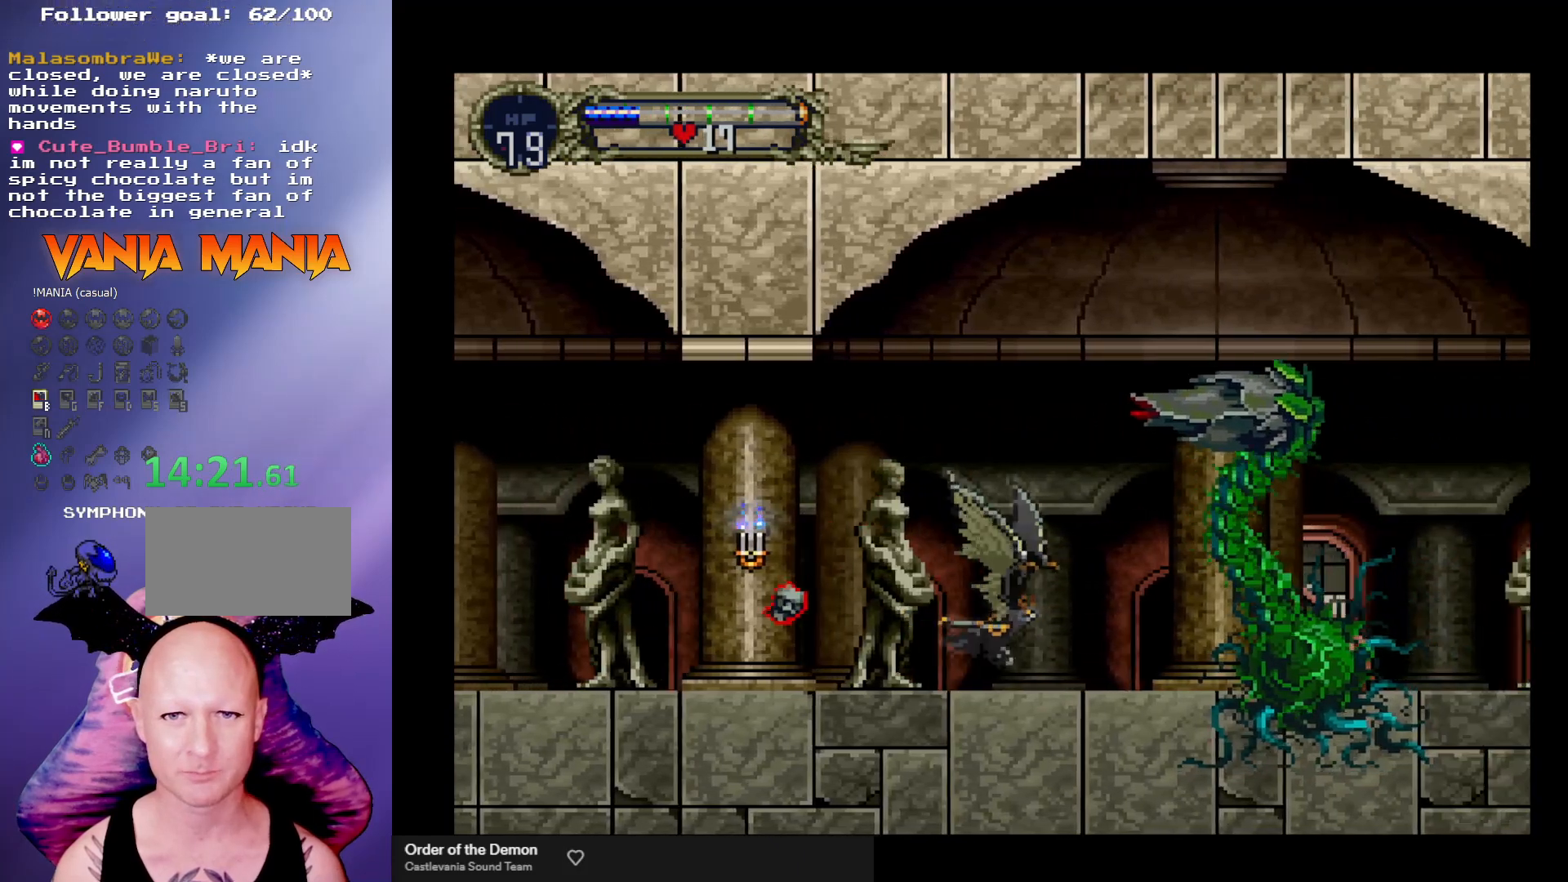
{"buttons": [], "left_stick": "down-right", "events": [[200, "left_stick", "down-right"]]}
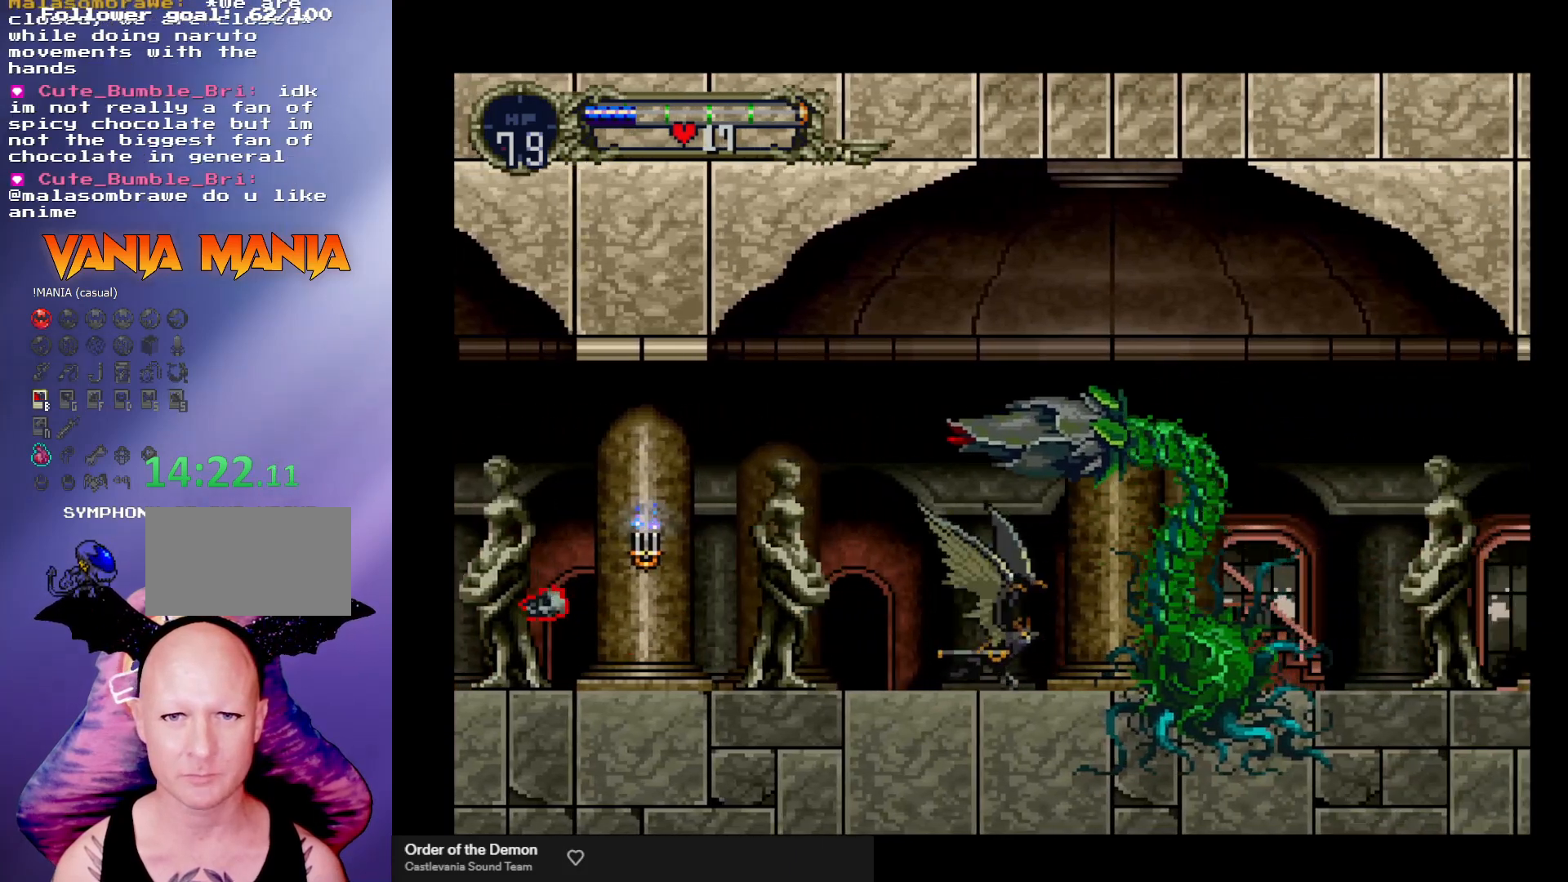
{"buttons": [], "left_stick": "down", "events": [[33, "left_stick", "center"], [167, "A", "down"], [267, "A", "up"], [267, "left_stick", "down"]]}
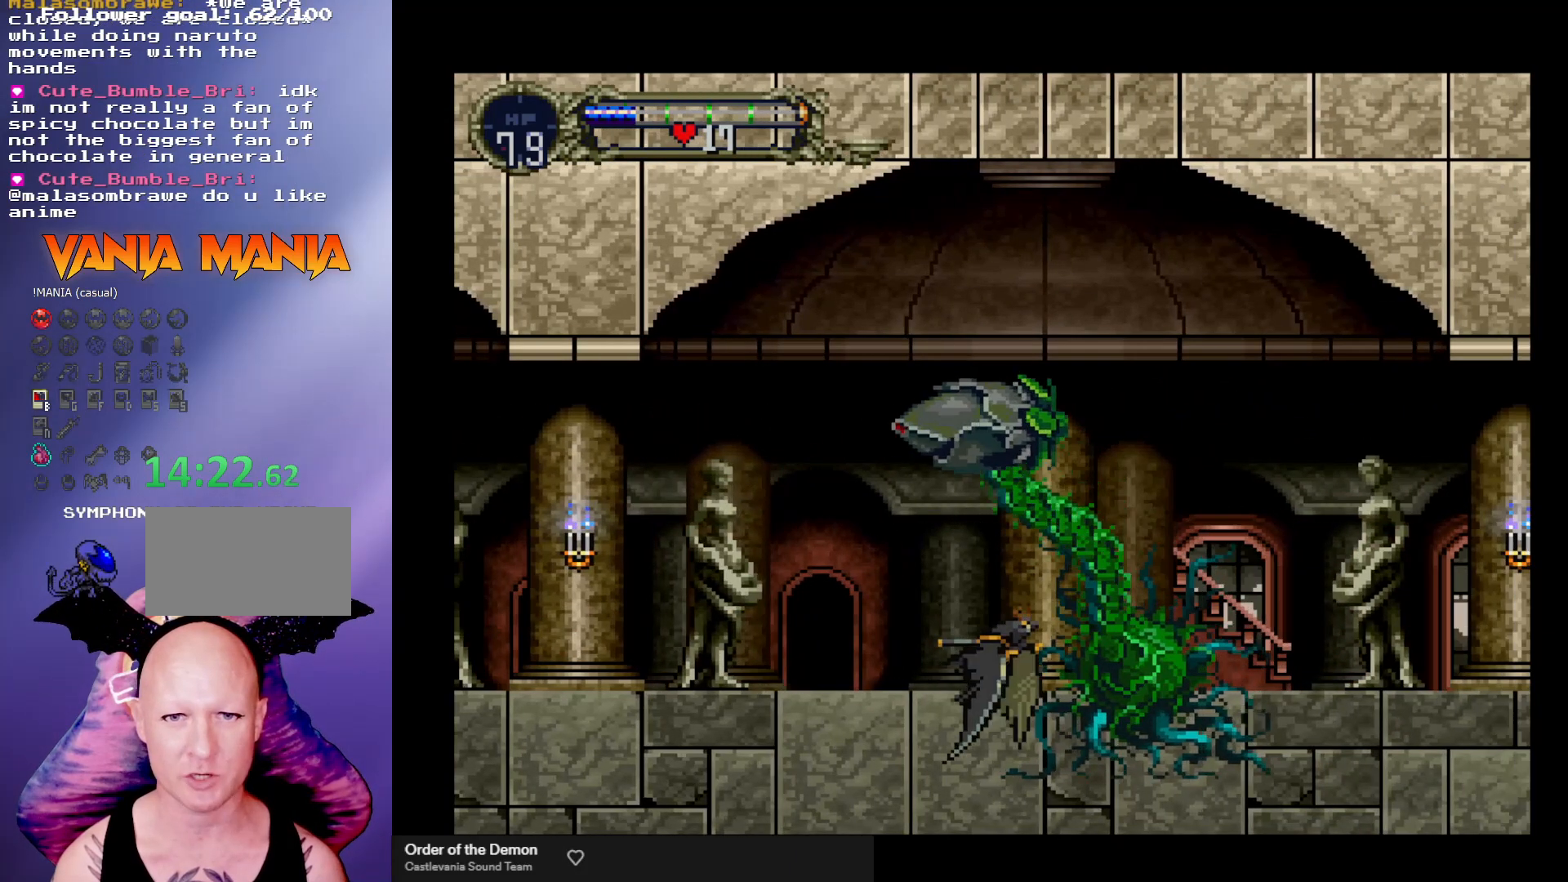
{"buttons": [], "left_stick": "left", "events": [[33, "left_stick", "center"], [100, "R1", "down"], [100, "left_stick", "down"], [167, "R1", "up"], [467, "left_stick", "left"]]}
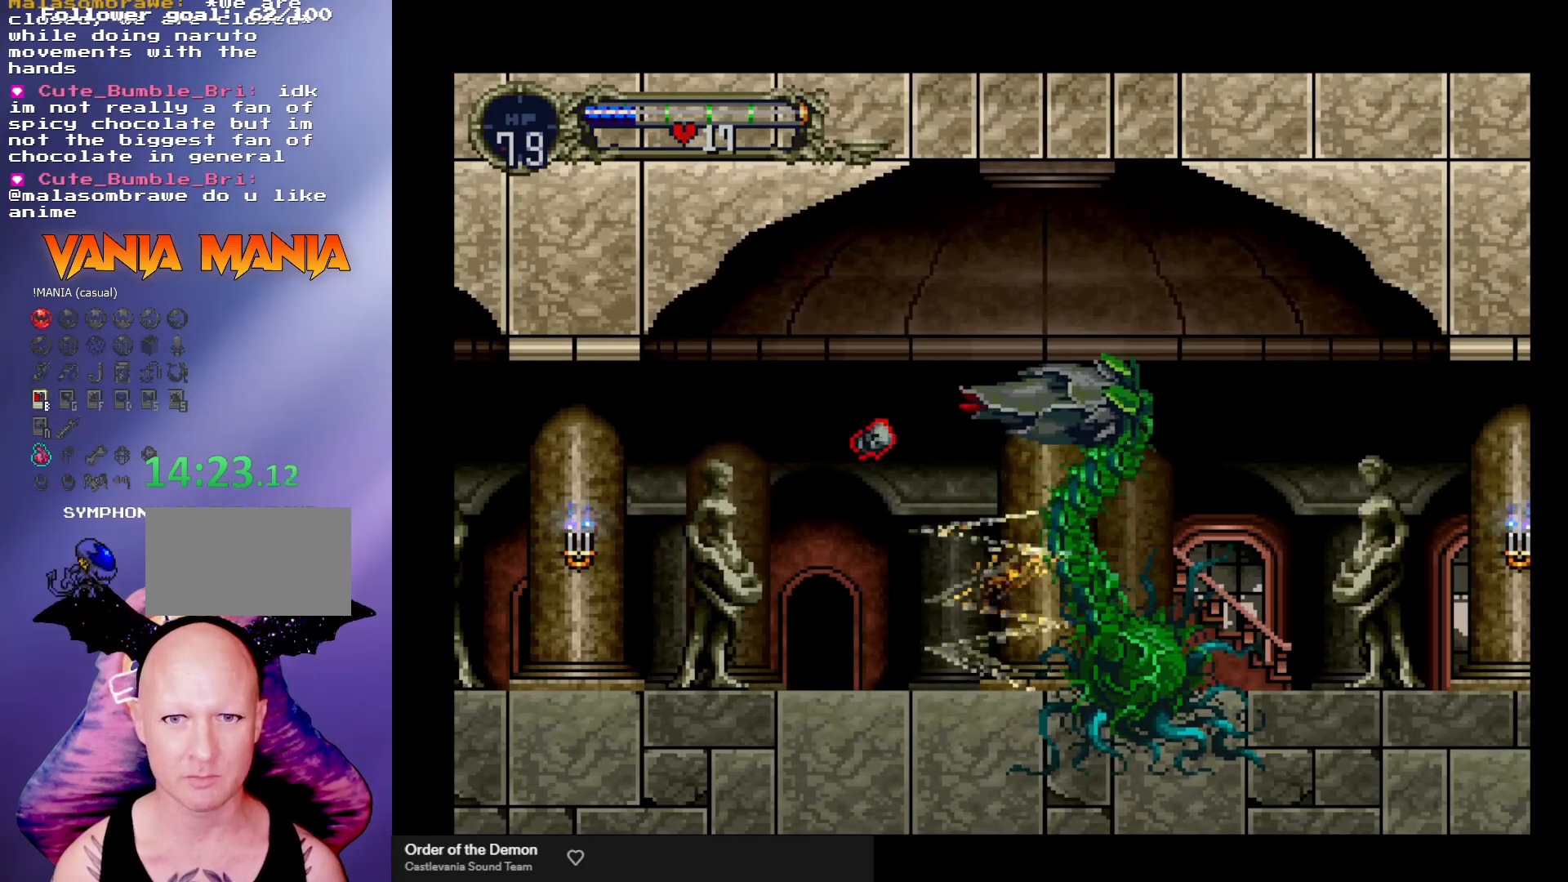
{"buttons": [], "left_stick": "down", "events": [[367, "left_stick", "center"], [467, "left_stick", "down"]]}
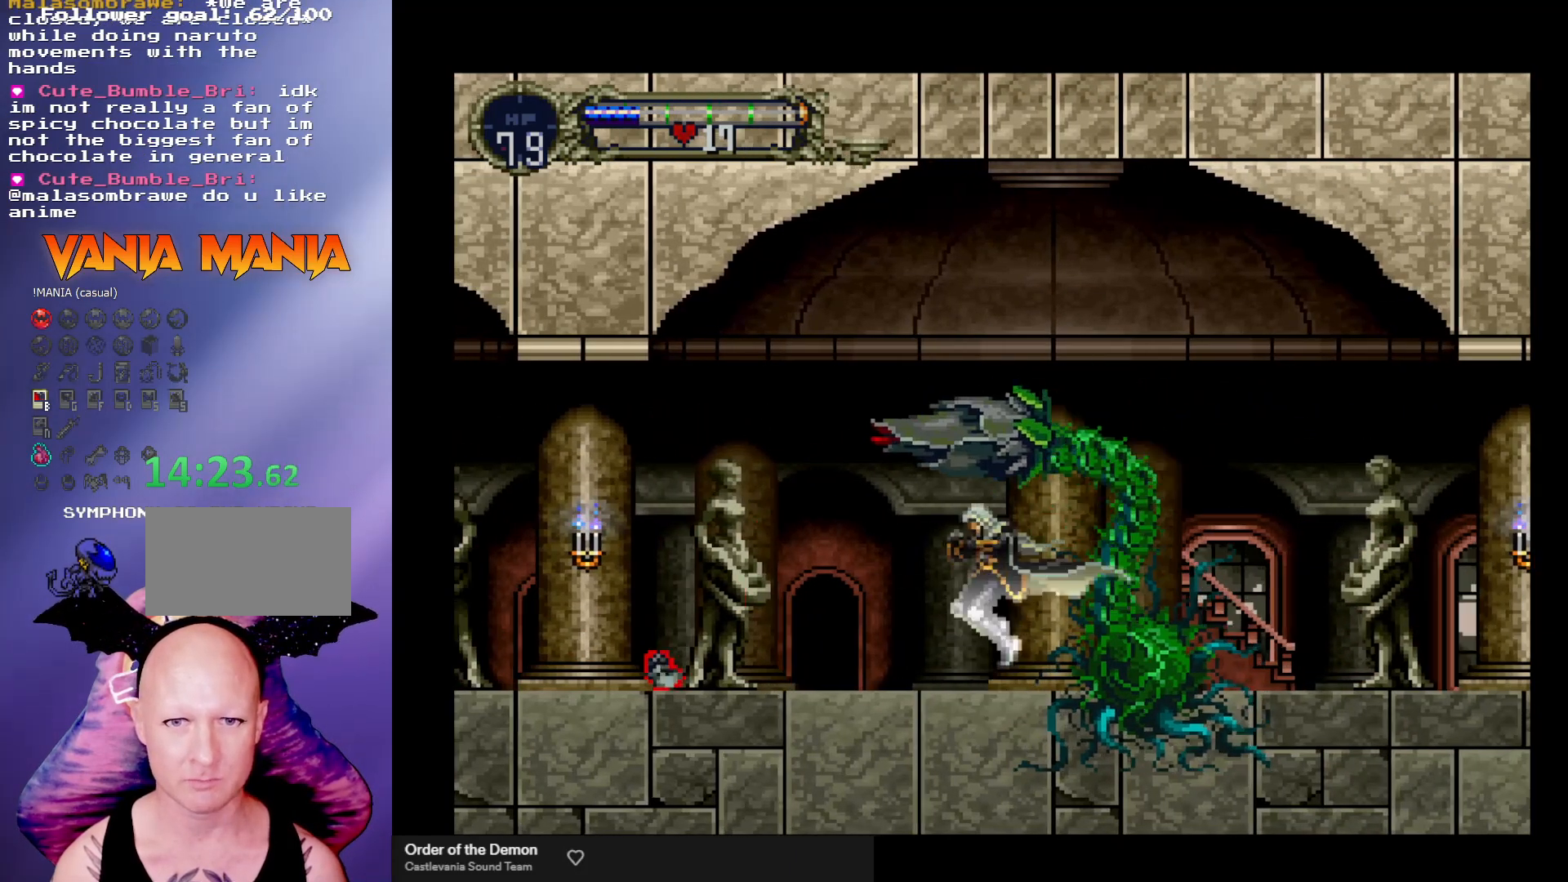
{"buttons": [], "left_stick": "center", "events": [[167, "left_stick", "left"], [500, "left_stick", "center"]]}
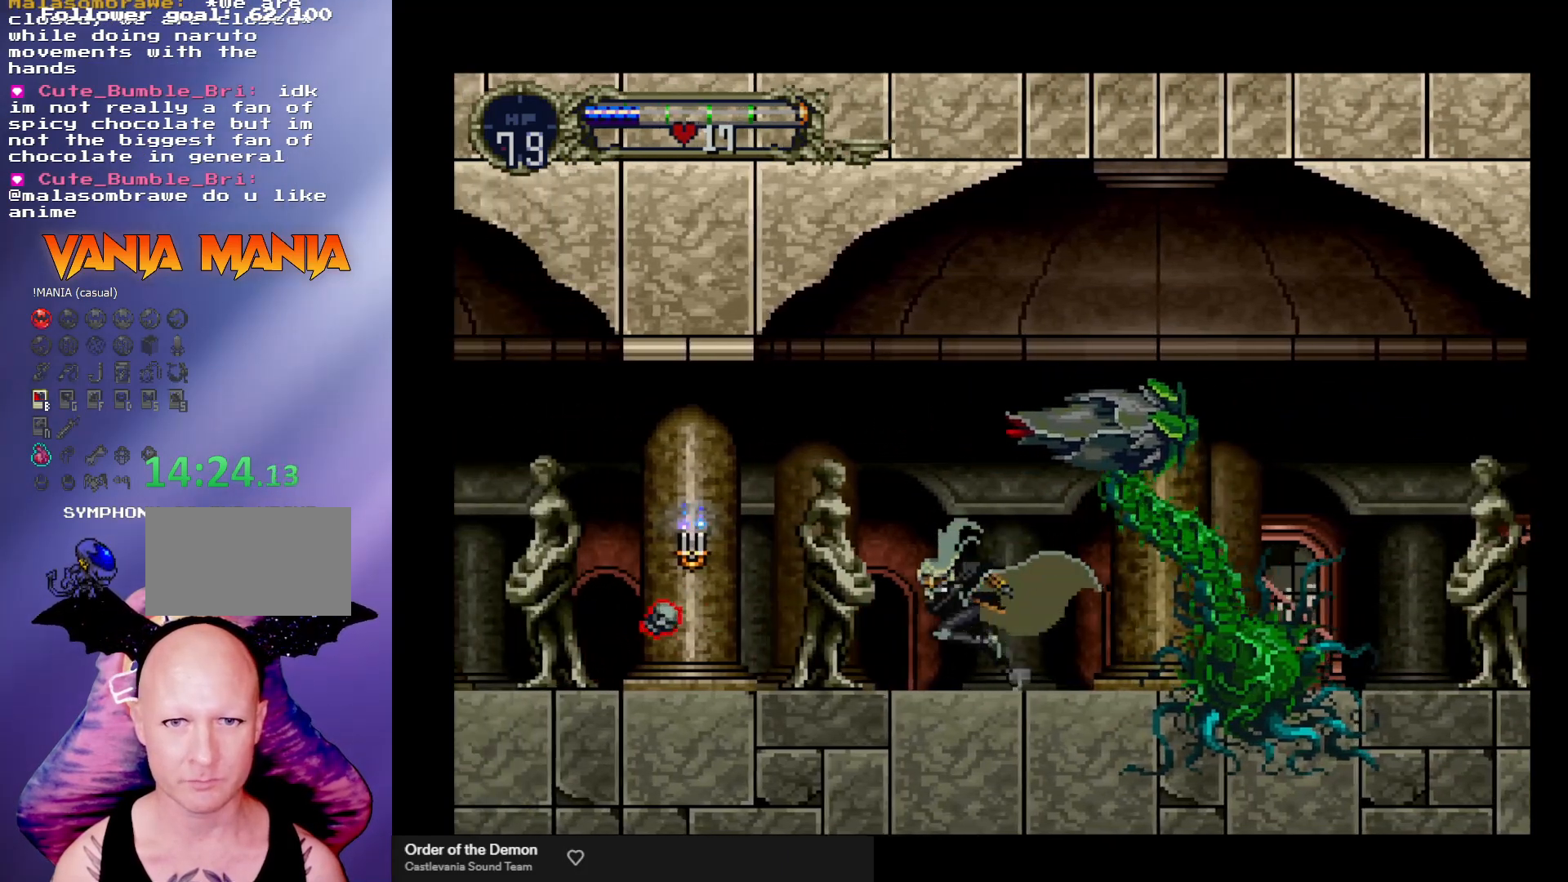
{"buttons": [], "left_stick": "right", "events": [[267, "left_stick", "left"], [333, "left_stick", "center"], [467, "left_stick", "right"]]}
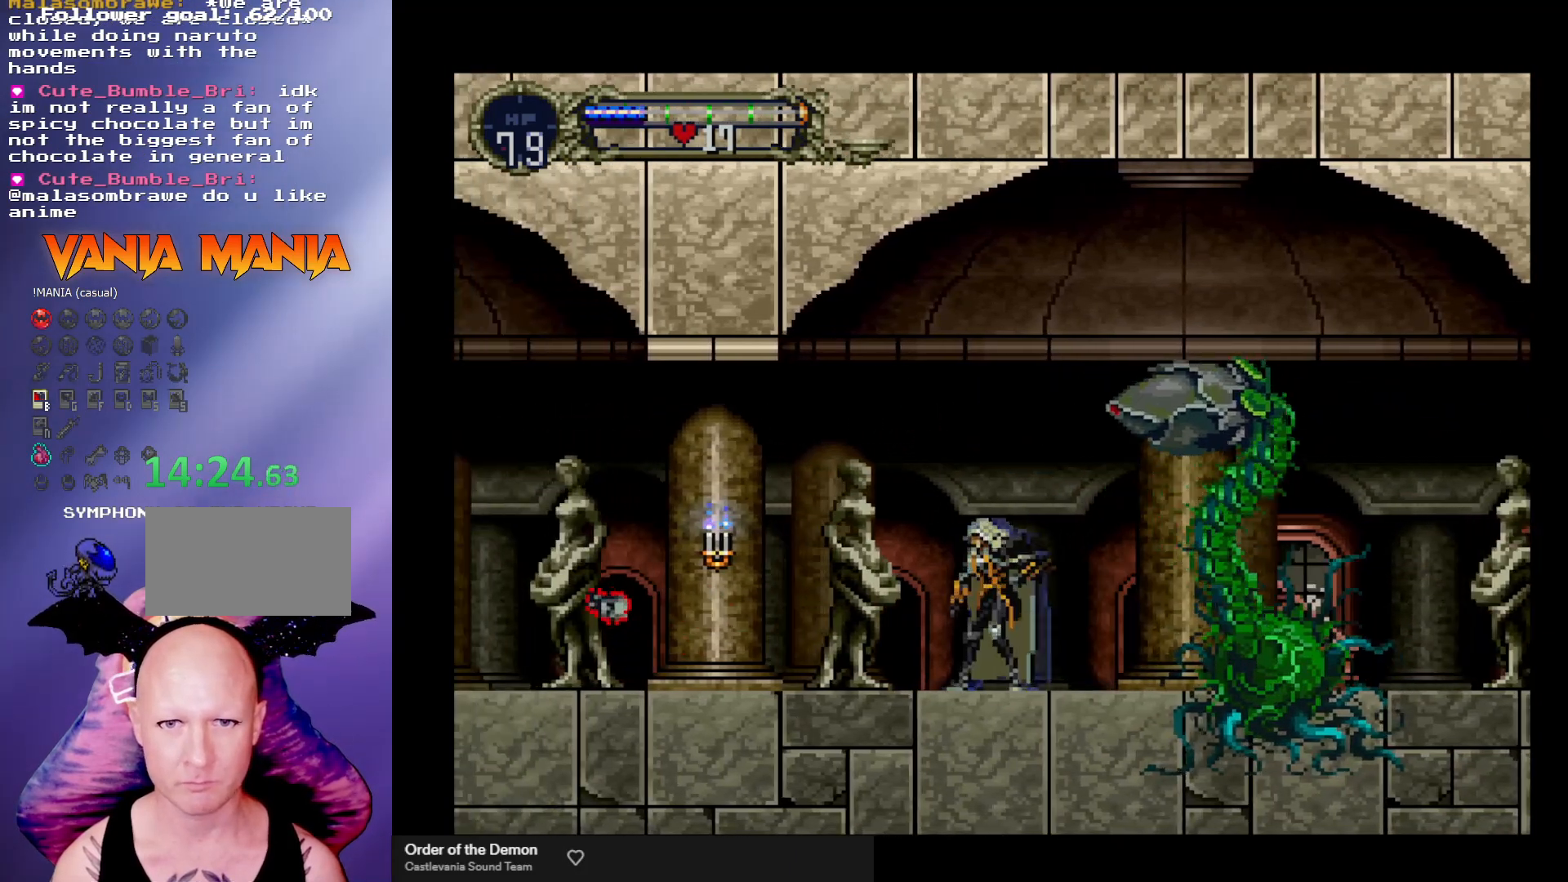
{"buttons": ["X"], "left_stick": "center", "events": [[67, "left_stick", "center"], [200, "left_stick", "up"], [267, "left_stick", "center"], [333, "left_stick", "down"], [433, "X", "down"], [433, "left_stick", "center"]]}
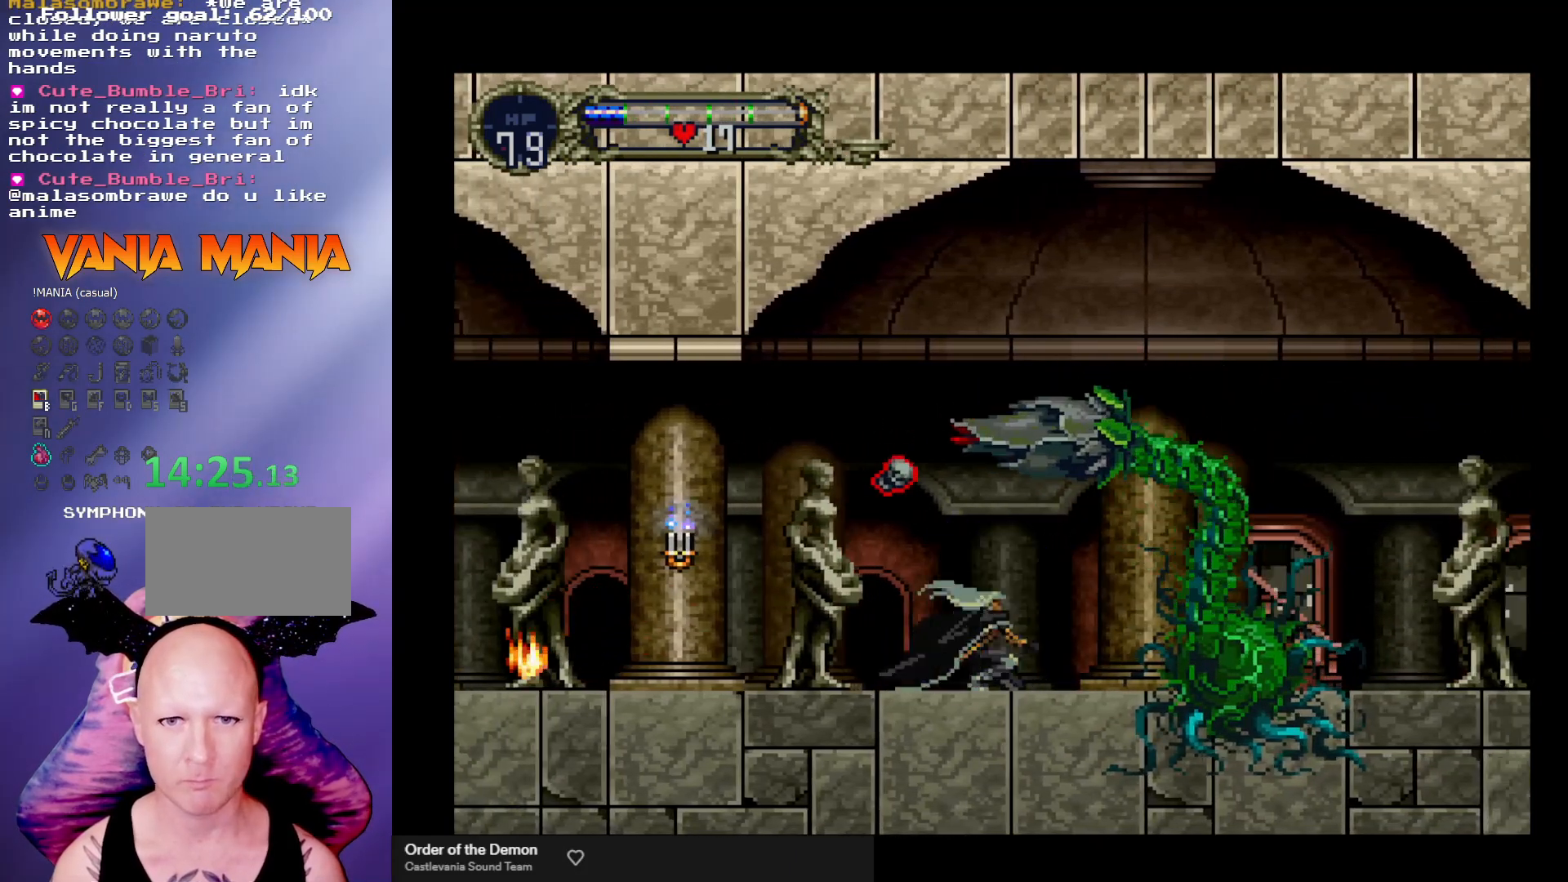
{"buttons": [], "left_stick": "right", "events": [[33, "X", "up"], [267, "left_stick", "right"]]}
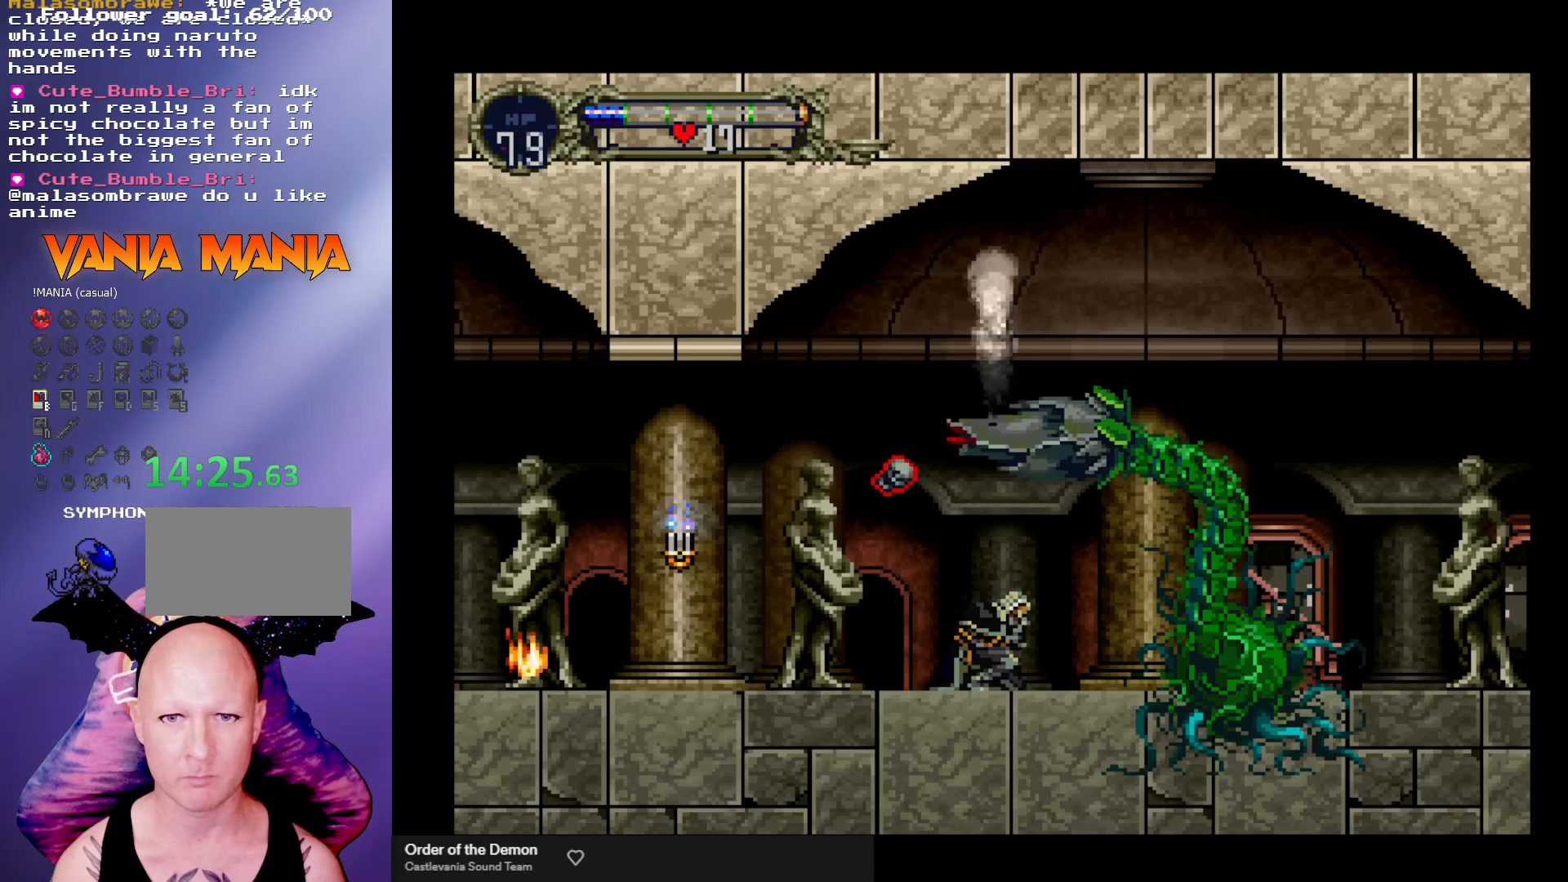
{"buttons": [], "left_stick": "center", "events": [[300, "left_stick", "left"], [367, "Y", "down"], [367, "left_stick", "center"], [467, "Y", "up"]]}
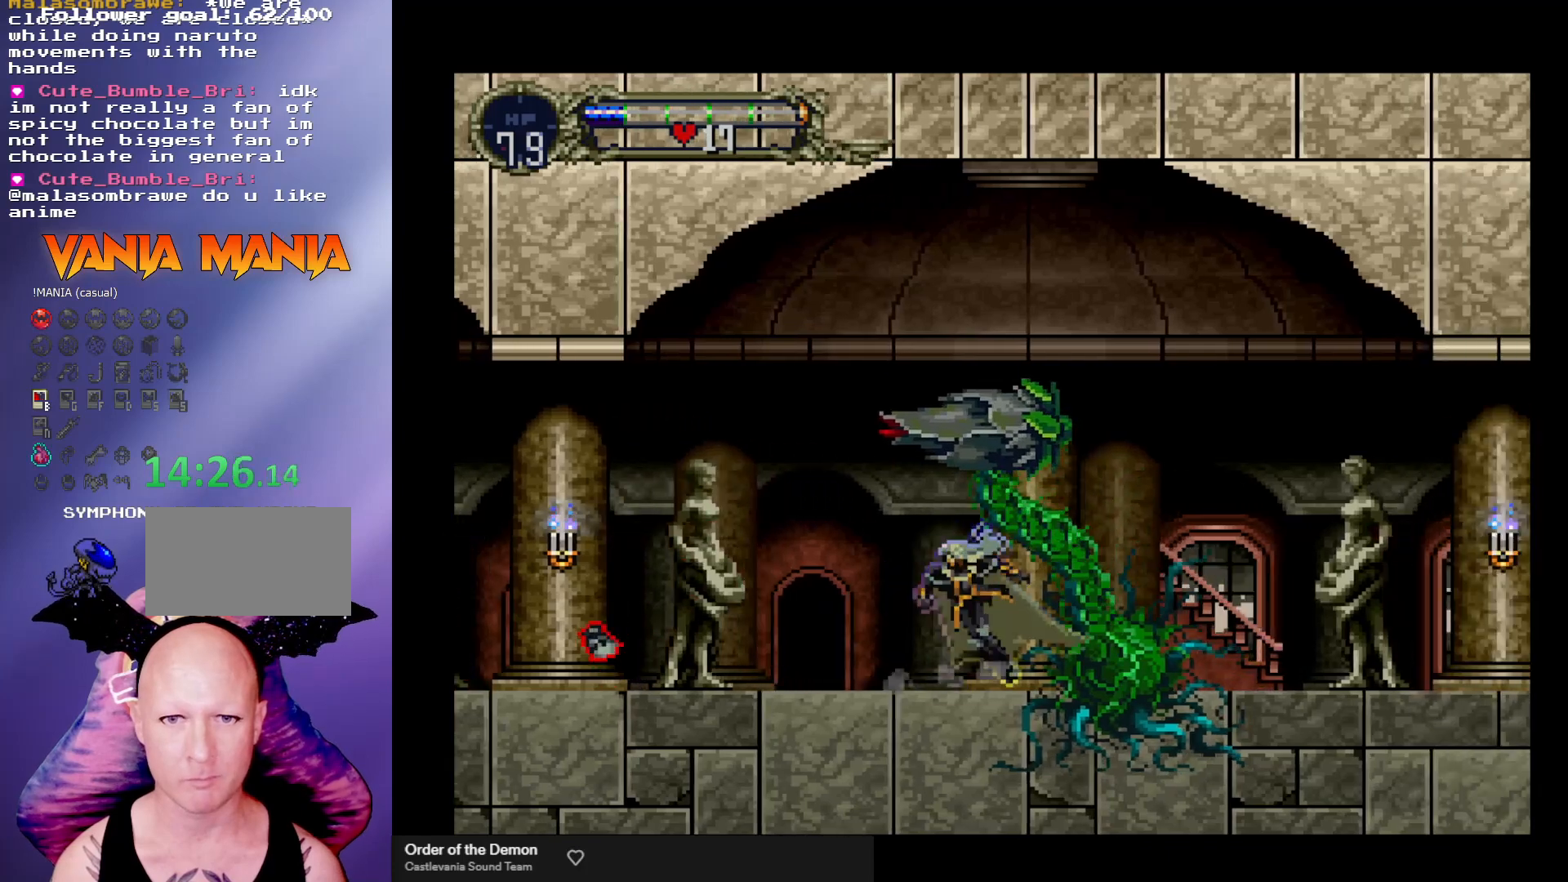
{"buttons": [], "left_stick": "center", "events": [[33, "Y", "down"], [100, "Y", "up"], [133, "Y", "down"], [200, "Y", "up"], [267, "Y", "down"], [367, "Y", "up"], [400, "Y", "down"], [467, "Y", "up"]]}
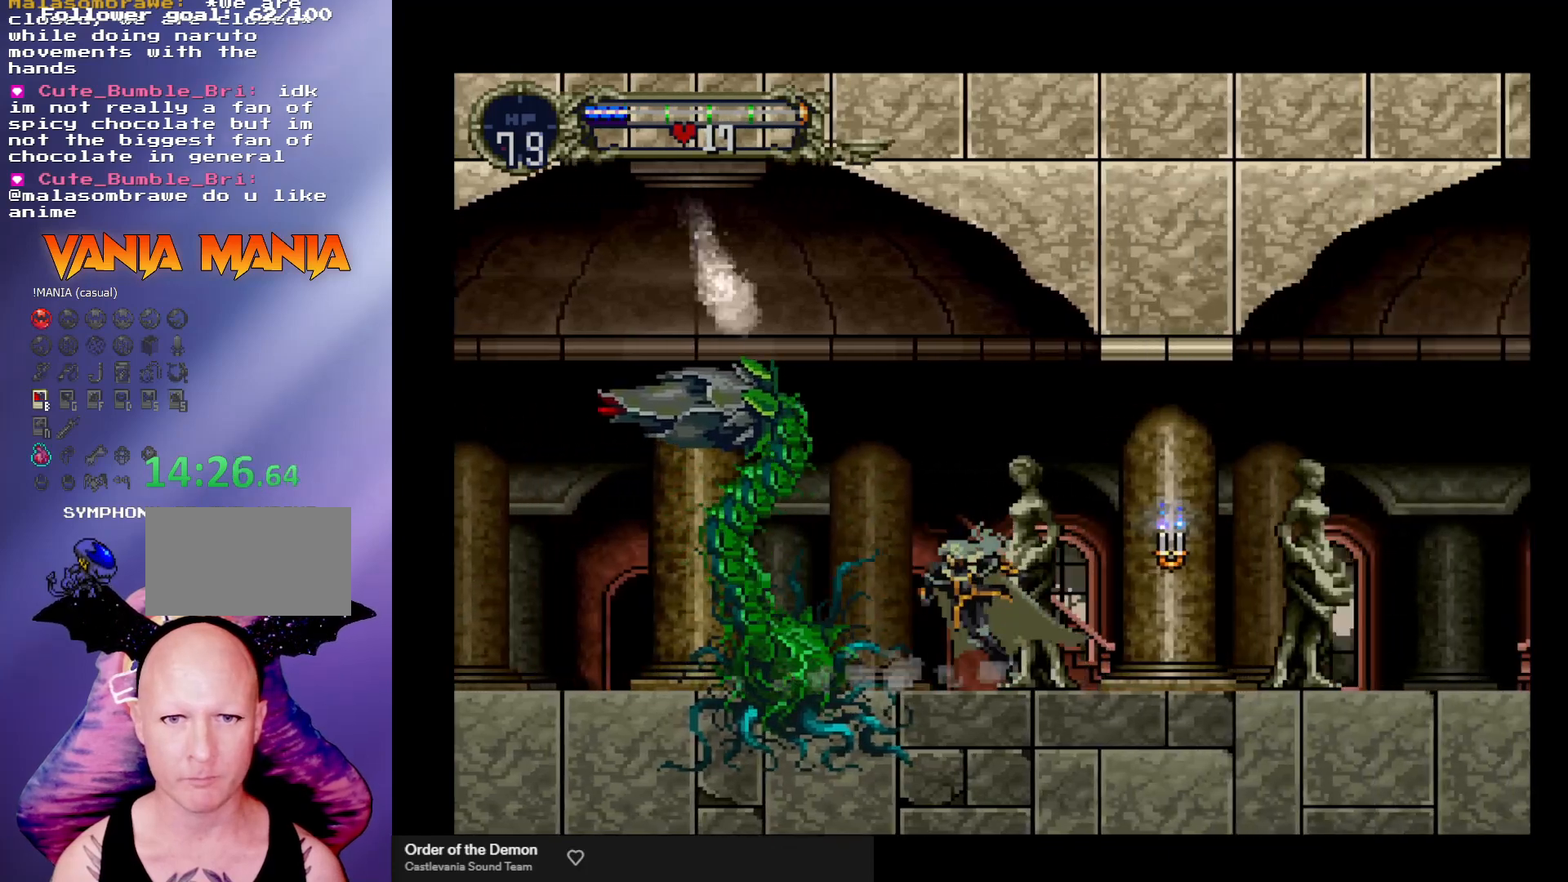
{"buttons": [], "left_stick": "center", "events": [[33, "Y", "down"], [100, "Y", "up"], [167, "Y", "down"], [233, "Y", "up"], [300, "Y", "down"], [367, "Y", "up"], [433, "Y", "down"], [500, "Y", "up"]]}
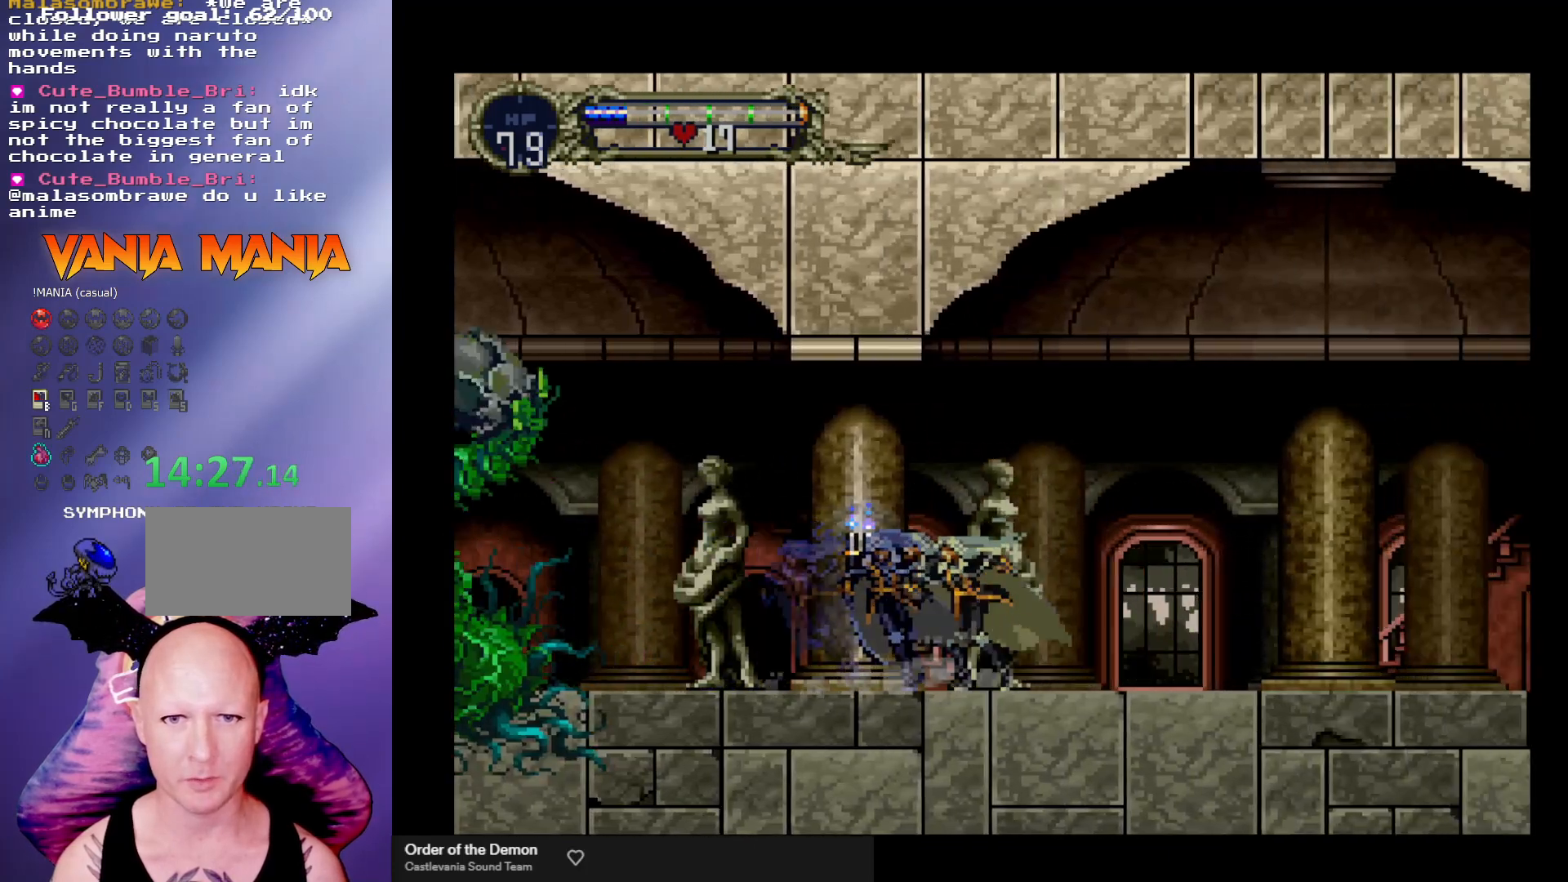
{"buttons": ["Y"], "left_stick": "center", "events": [[67, "Y", "down"], [100, "Y", "up"], [200, "Y", "down"], [267, "Y", "up"], [333, "Y", "down"], [400, "Y", "up"], [467, "Y", "down"]]}
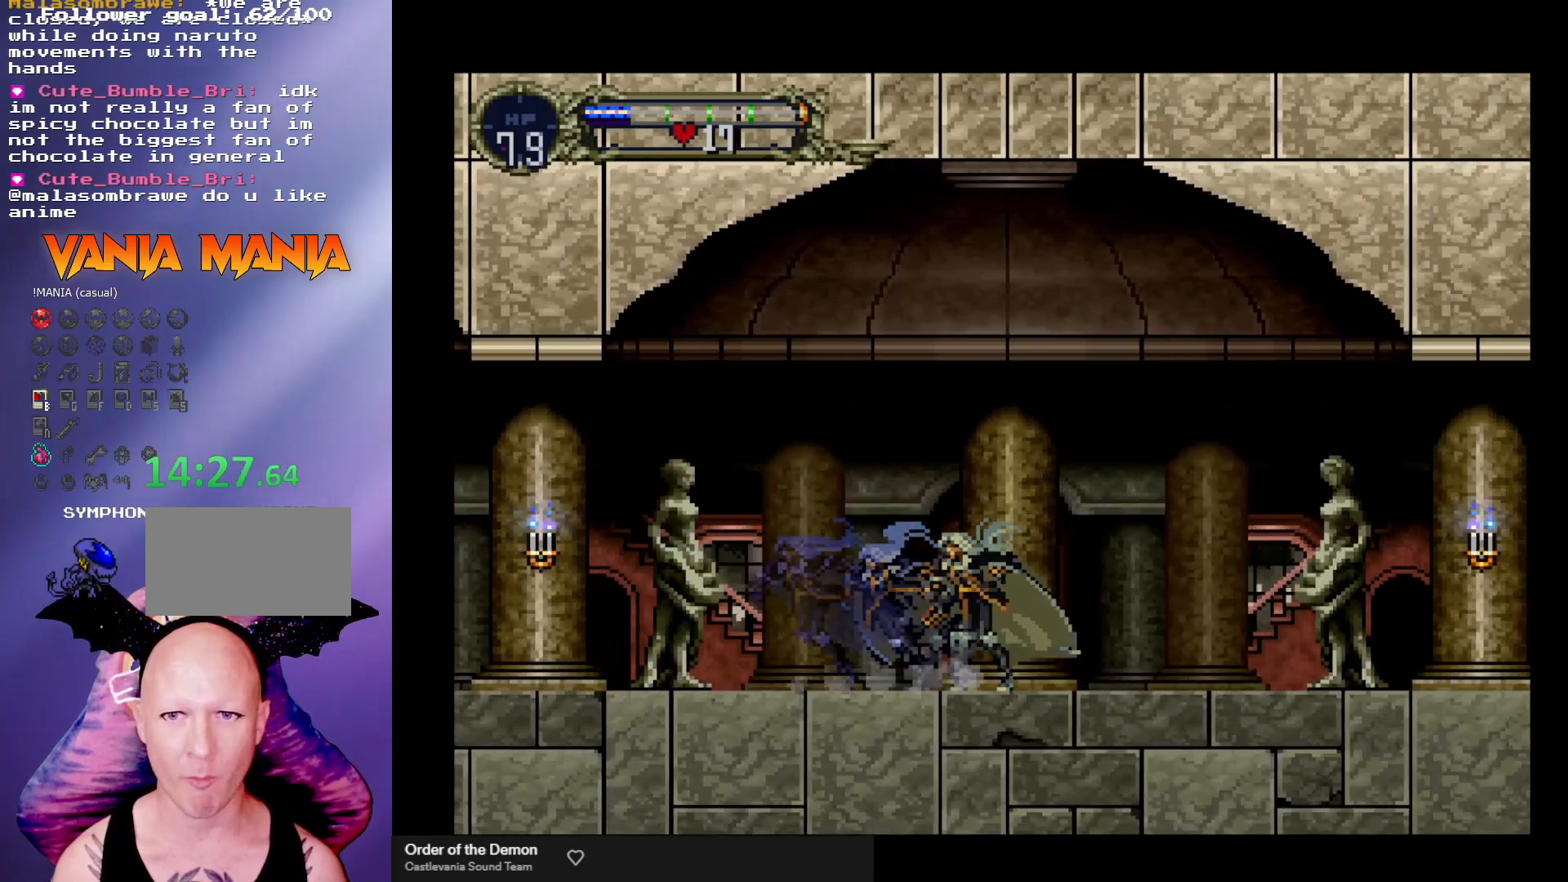
{"buttons": [], "left_stick": "center", "events": [[33, "Y", "up"], [133, "Y", "down"], [200, "Y", "up"], [233, "Y", "down"], [333, "Y", "up"], [400, "Y", "down"], [467, "Y", "up"]]}
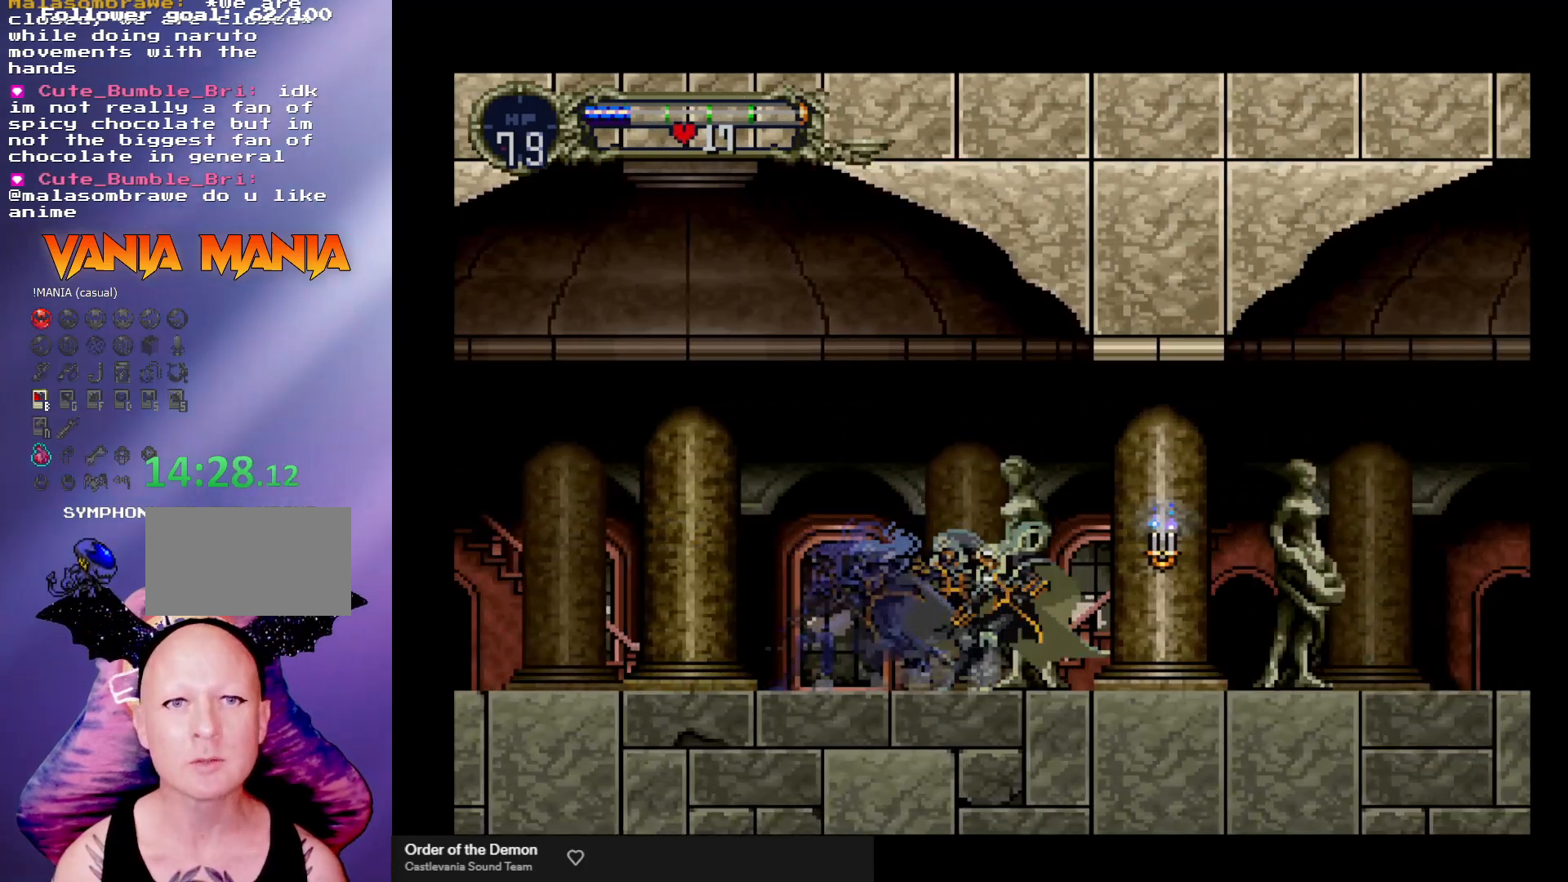
{"buttons": [], "left_stick": "center", "events": [[33, "Y", "down"], [100, "Y", "up"], [167, "Y", "down"], [200, "Y", "up"], [300, "Y", "down"], [367, "Y", "up"], [433, "Y", "down"], [500, "Y", "up"]]}
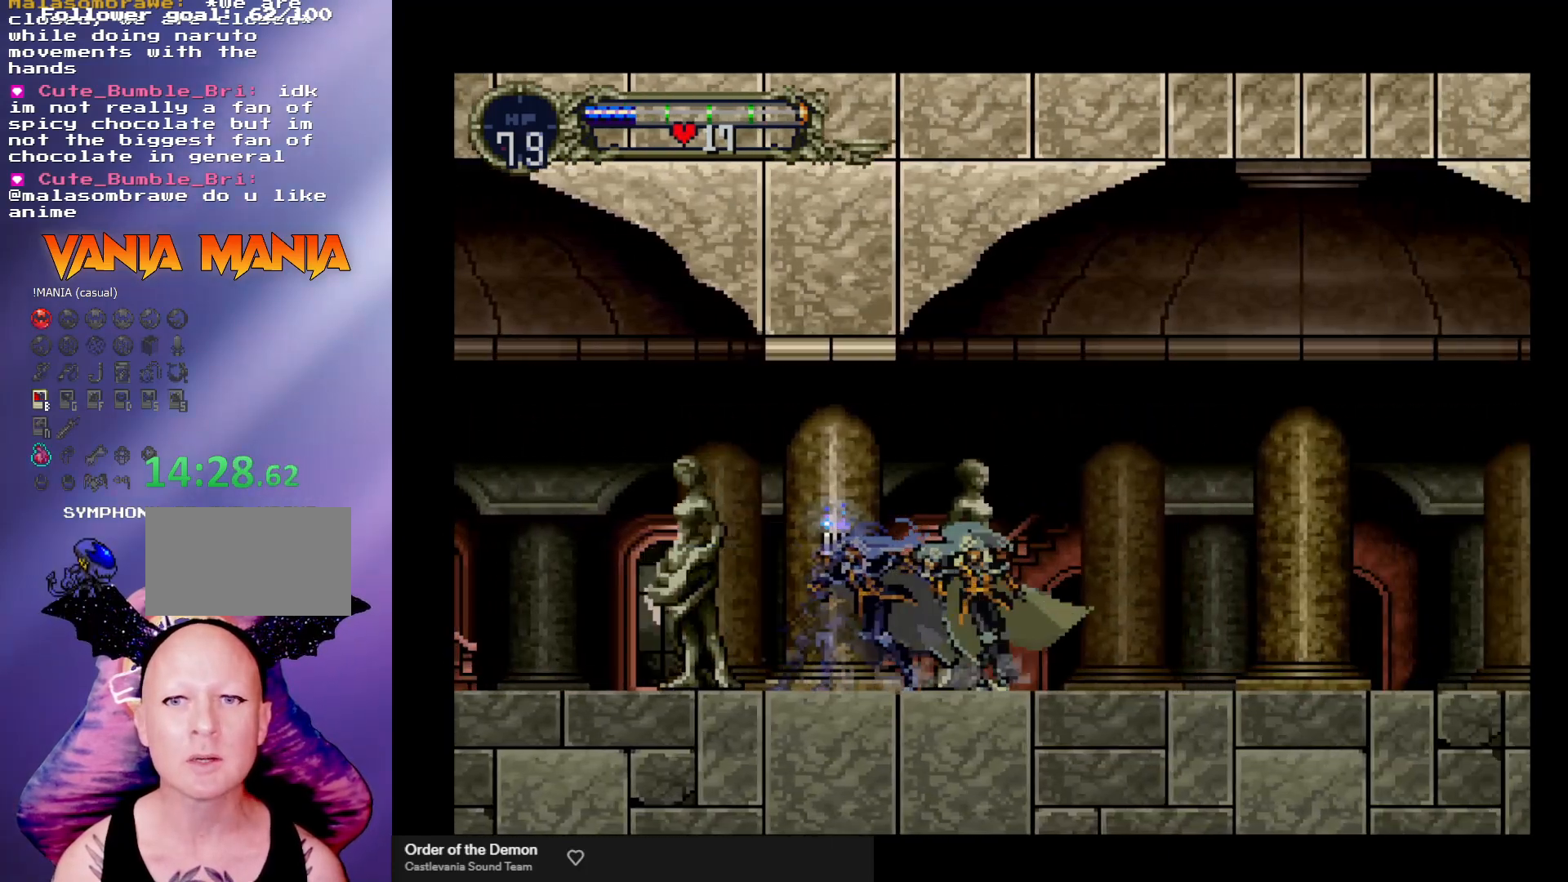
{"buttons": ["Y"], "left_stick": "center", "events": [[67, "Y", "down"], [133, "Y", "up"], [200, "Y", "down"], [267, "Y", "up"], [367, "Y", "down"], [433, "Y", "up"], [500, "Y", "down"]]}
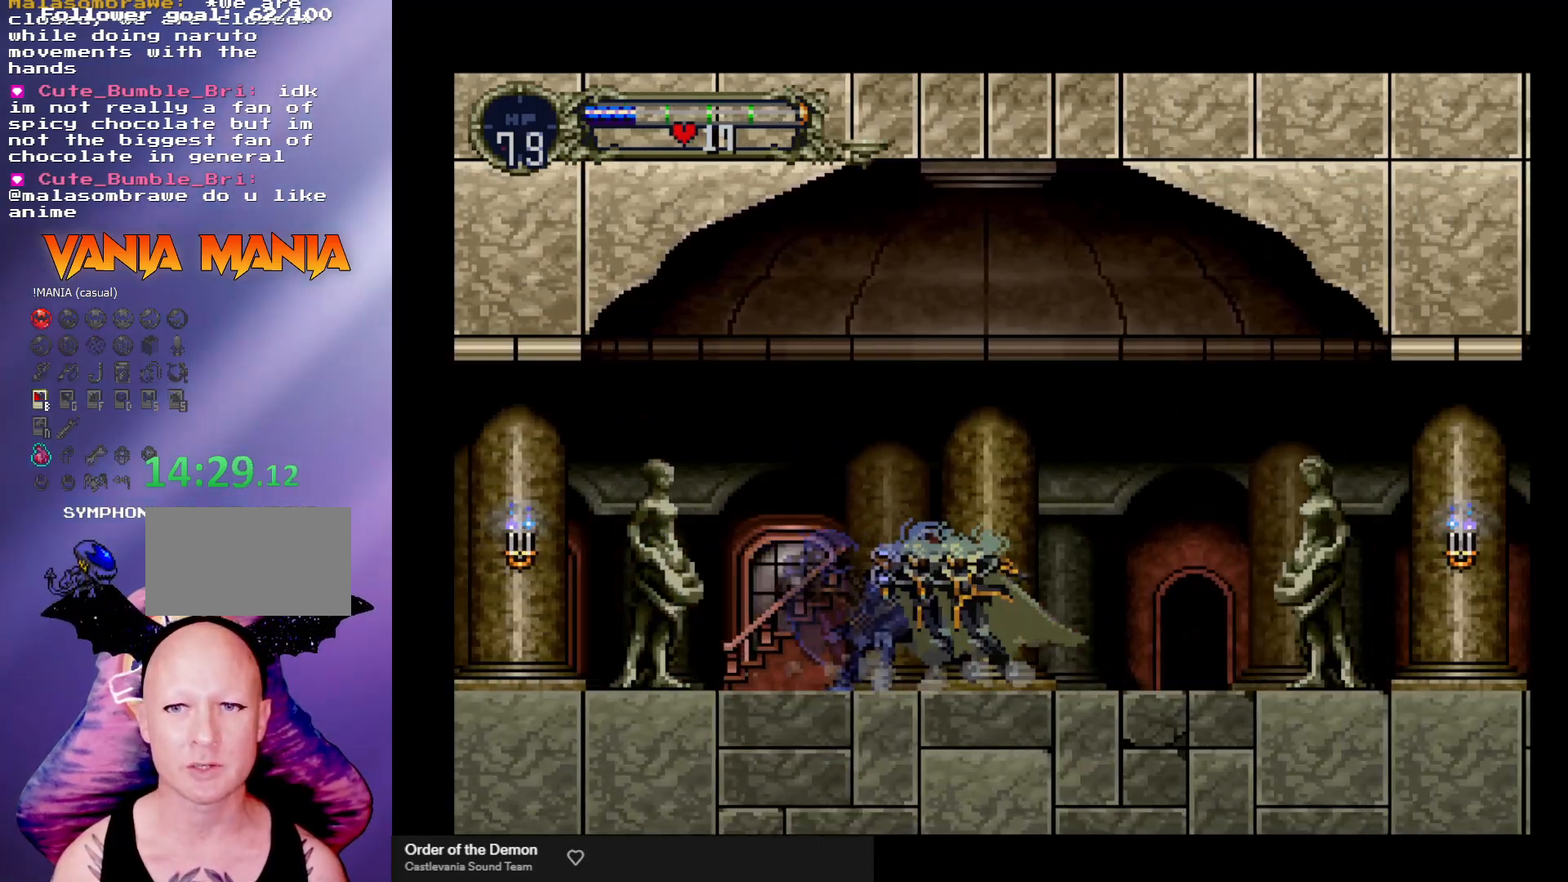
{"buttons": [], "left_stick": "center", "events": [[33, "Y", "up"], [133, "Y", "down"], [200, "Y", "up"], [300, "Y", "down"], [333, "Y", "up"], [433, "Y", "down"], [467, "Y", "up"]]}
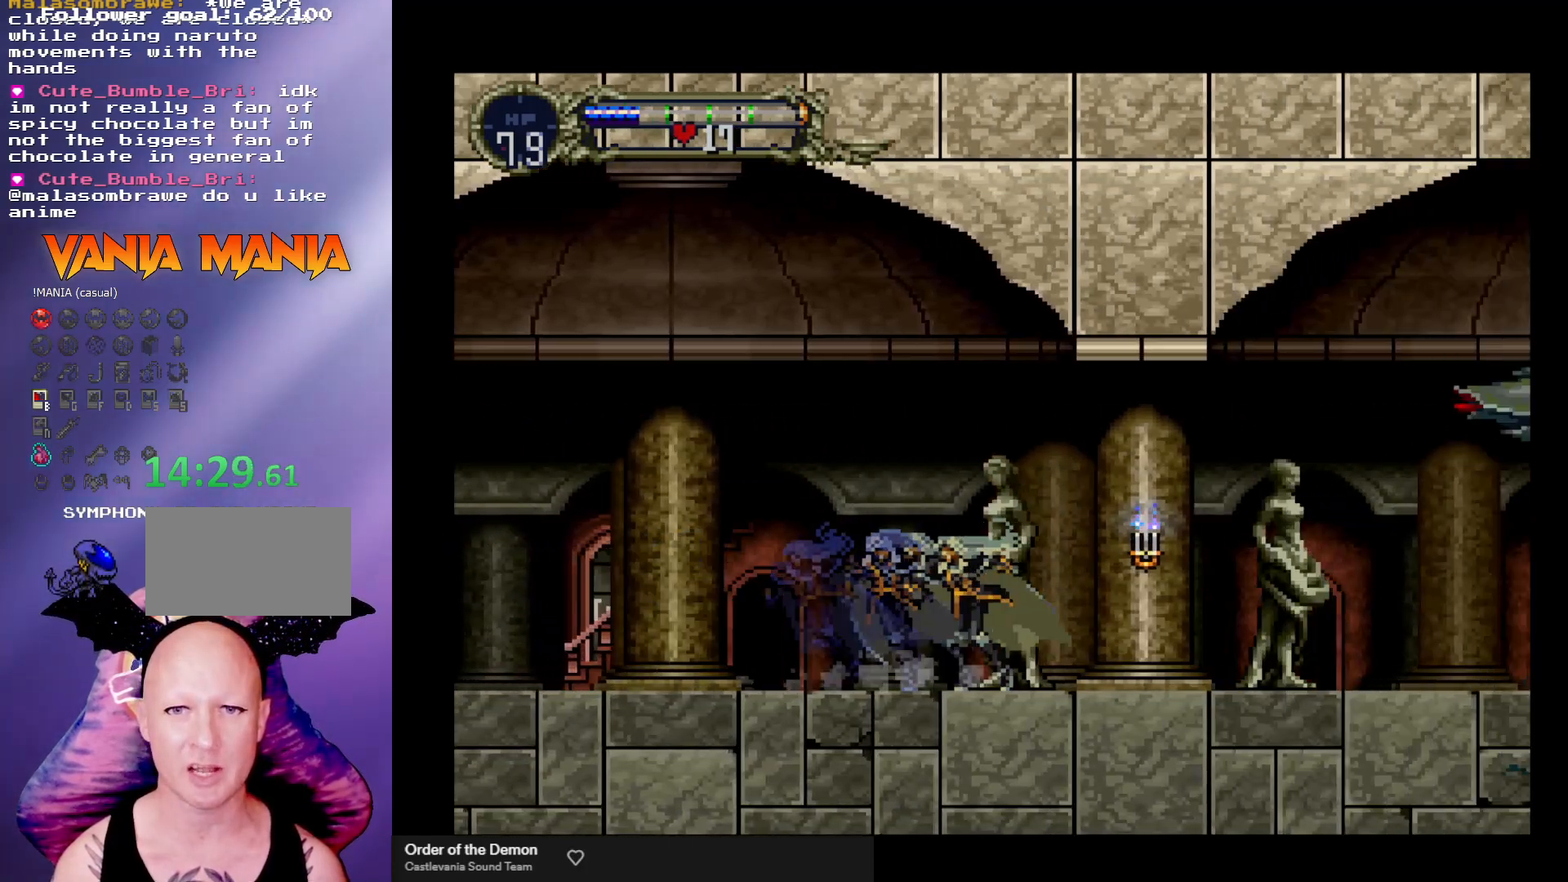
{"buttons": [], "left_stick": "center", "events": [[67, "Y", "down"], [100, "Y", "up"], [200, "Y", "down"], [233, "Y", "up"], [333, "Y", "down"], [400, "Y", "up"], [467, "Y", "down"], [500, "Y", "up"]]}
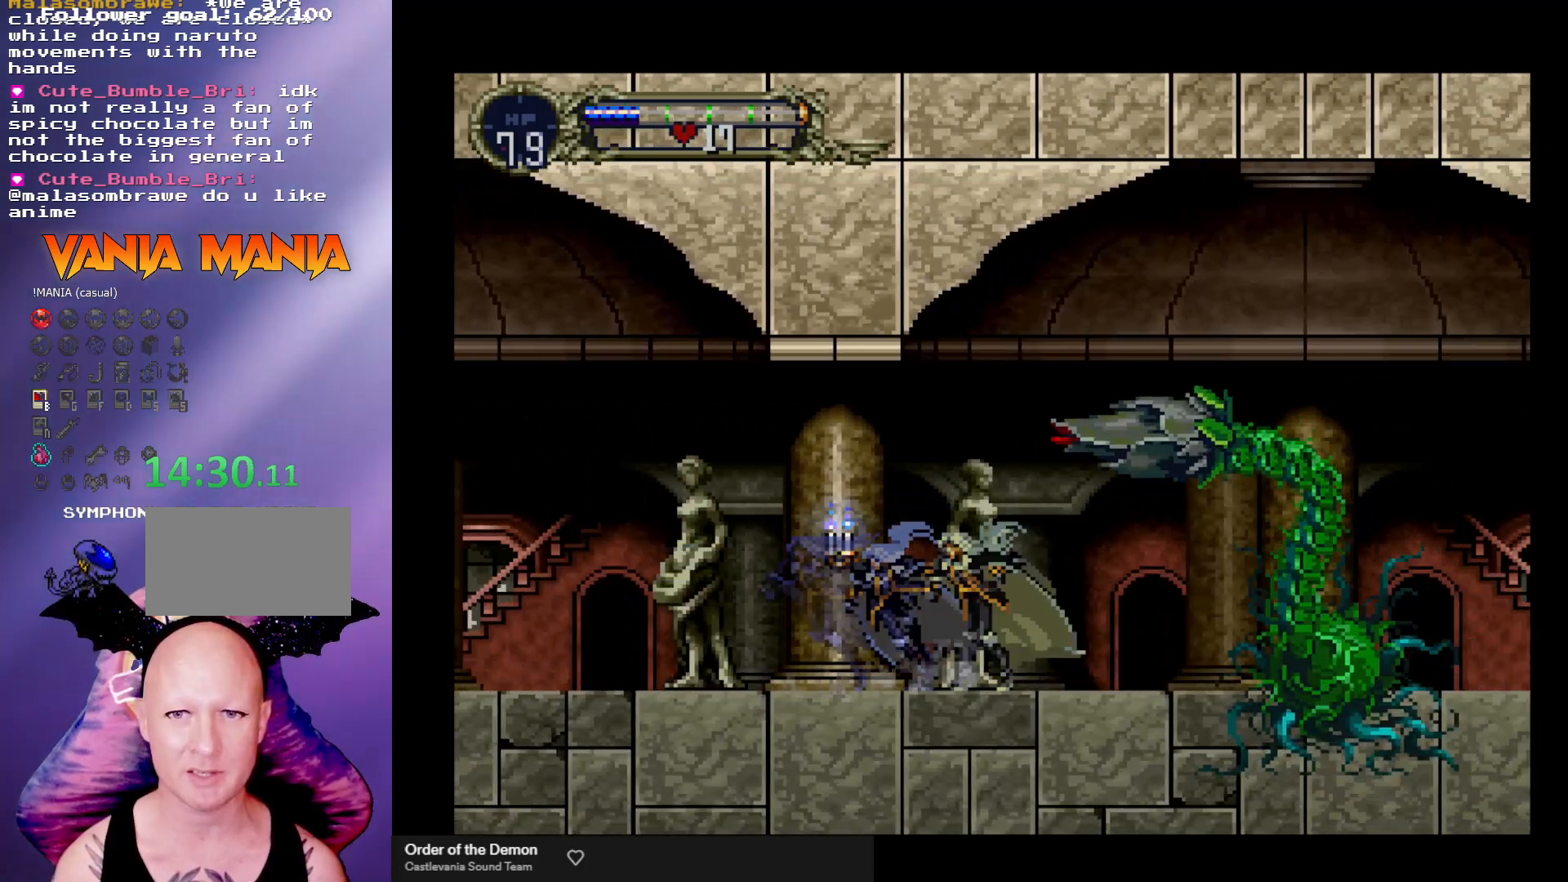
{"buttons": [], "left_stick": "right", "events": [[267, "left_stick", "left"], [367, "left_stick", "center"], [467, "left_stick", "right"]]}
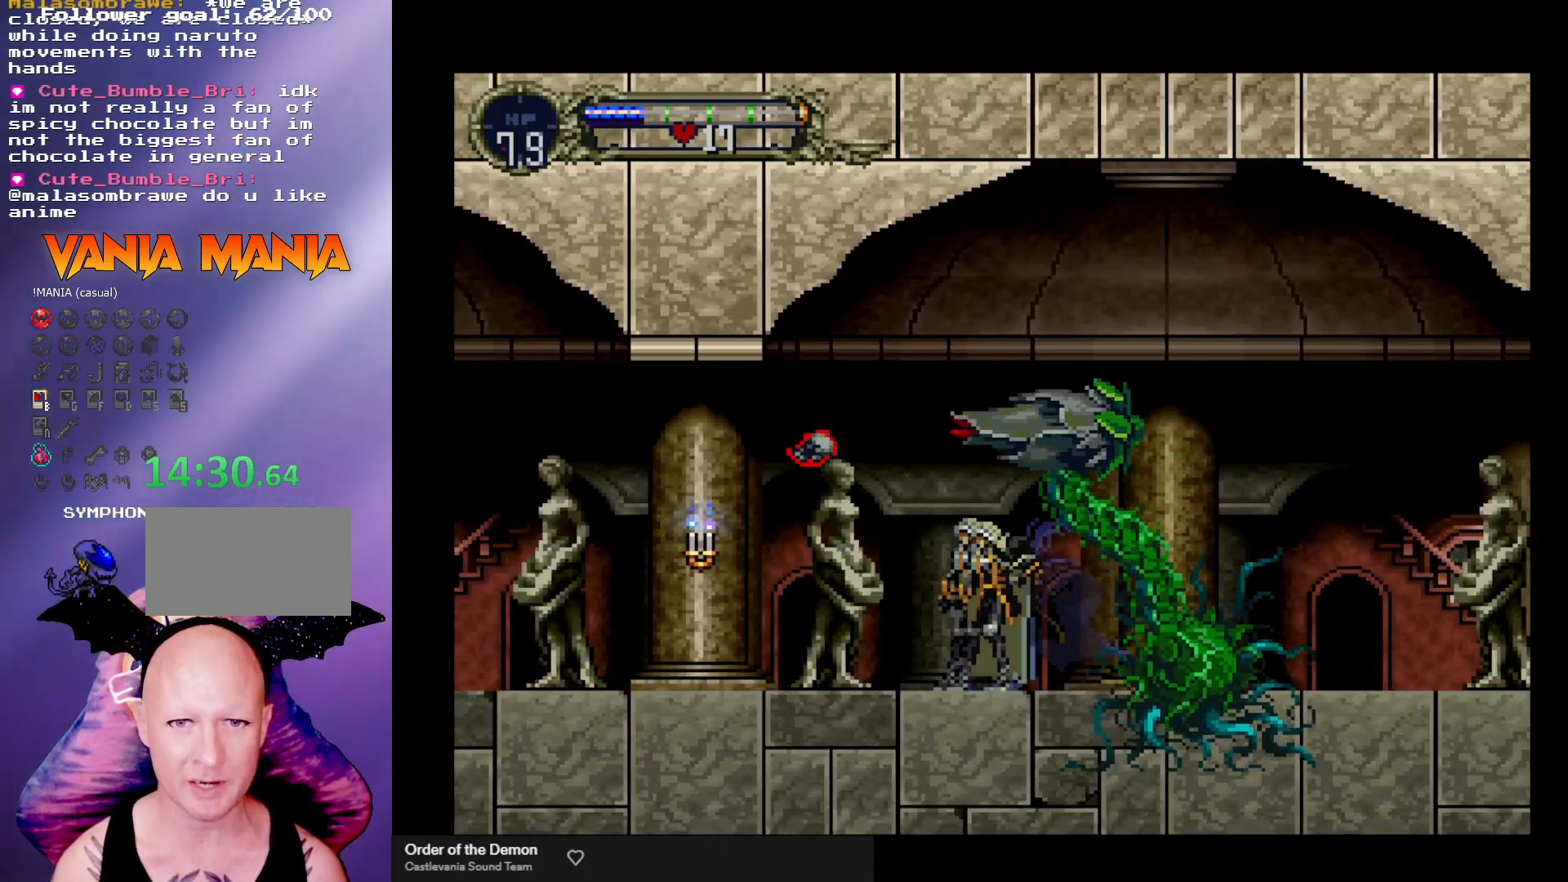
{"buttons": ["X"], "left_stick": "center", "events": [[33, "left_stick", "center"], [167, "left_stick", "up"], [233, "left_stick", "center"], [333, "left_stick", "down"], [433, "left_stick", "center"], [467, "X", "down"]]}